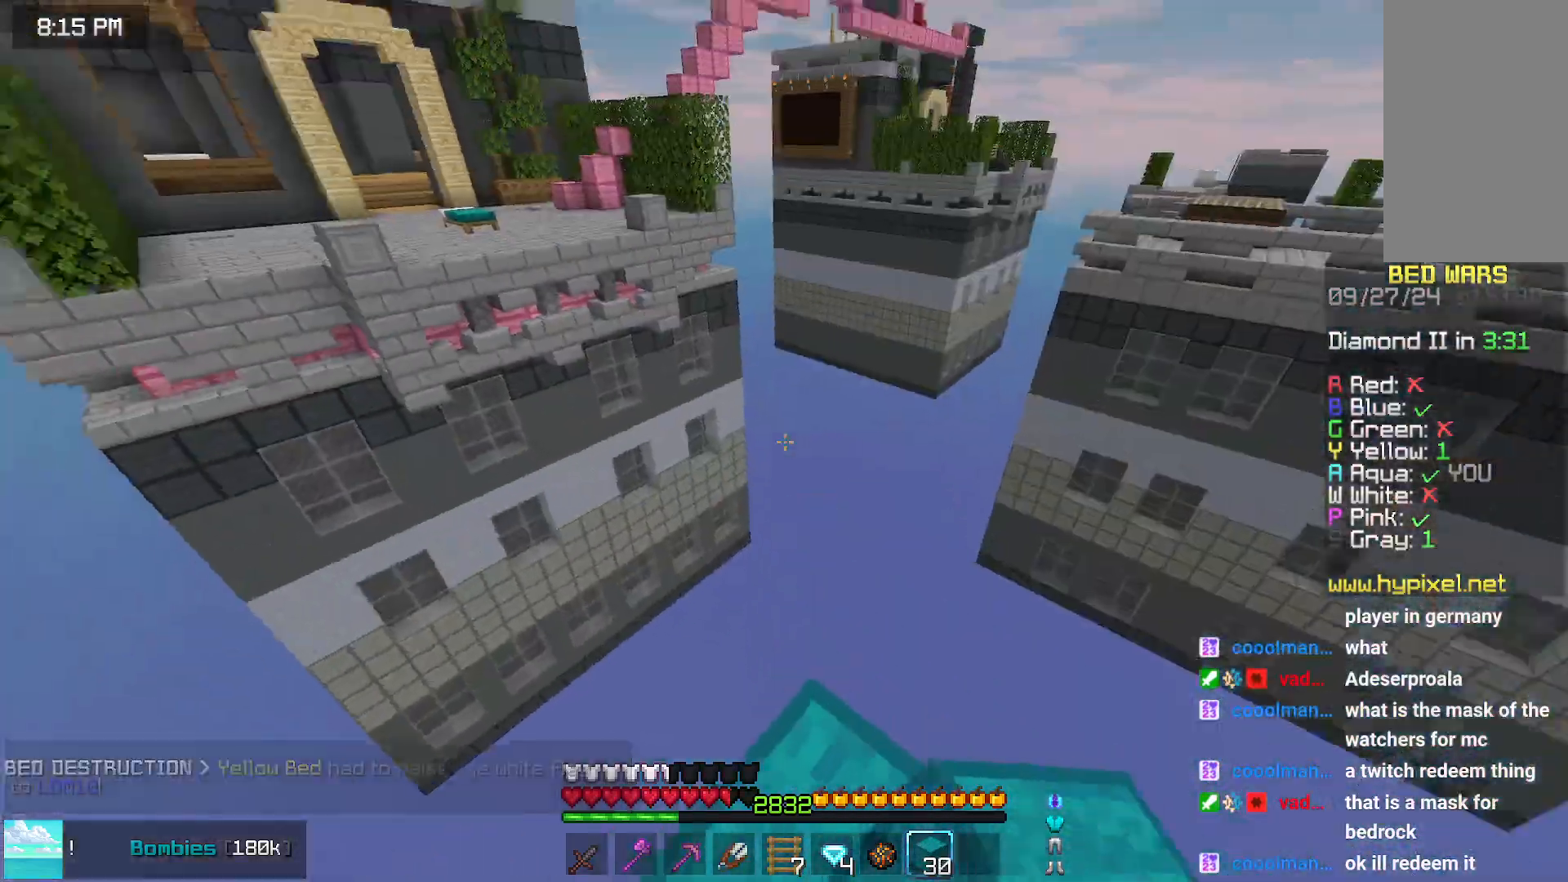
Gameplay with keyboard and mouse; each line is a JSON object with the keys and mouse buttons held at the frame after it. "events" lists presses ("down") and releases ("up") of "down", "left", "right", "space", "up", "mouse_left" and "mouse_right" between this image and that frame as [ms after this image, input, new state], when the widget could be followed in between. "mouse_left", "mouse_right" = the "left", "right" buttons of the "mouse" list. No other keys are recorded. Fast repeated clicks can show as one long hold. Mouse movement is not recorded.
{"keys": ["up"], "mouse": [], "events": [[183, "right", "up"], [283, "down", "up"], [400, "up", "down"]]}
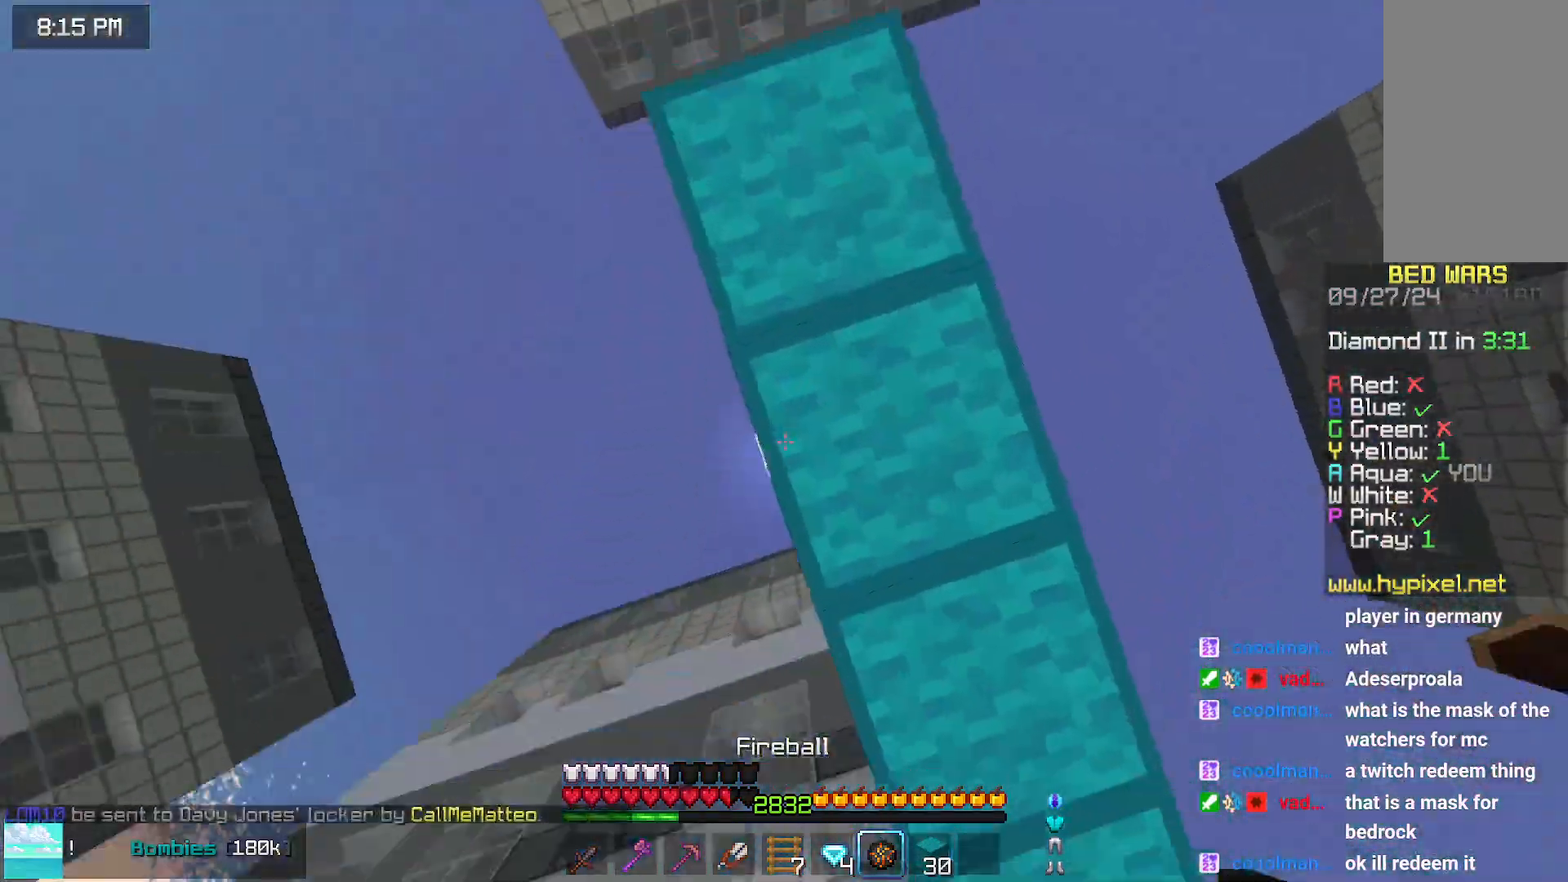
{"keys": ["space", "up"], "mouse": [], "events": [[200, "mouse_right", "down"], [250, "mouse_right", "up"], [250, "space", "down"]]}
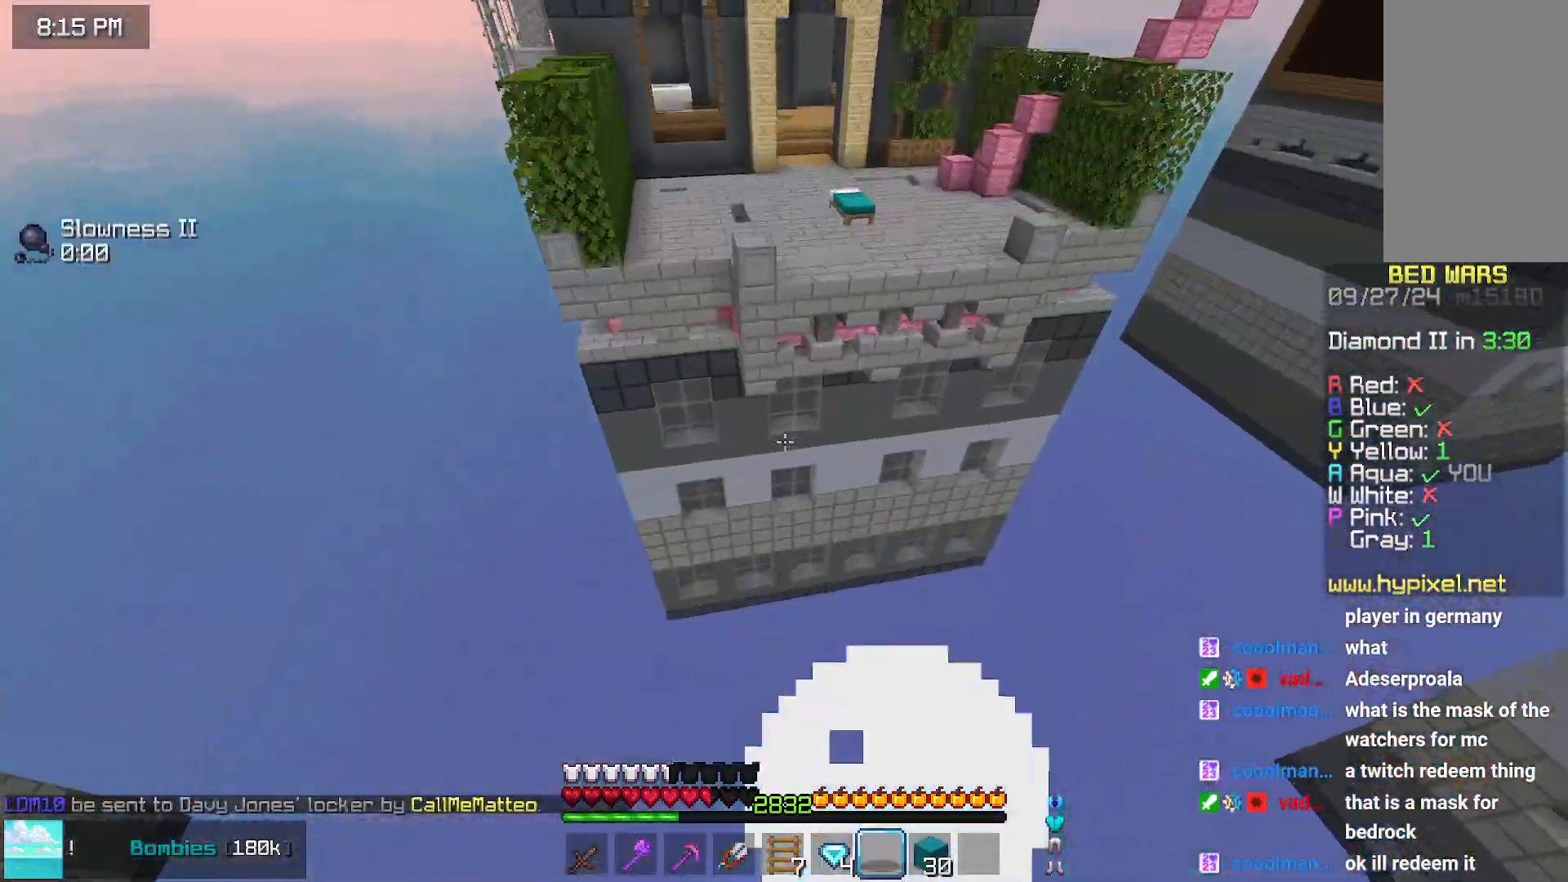
{"keys": [], "mouse": [], "events": [[233, "space", "up"], [317, "right", "down"], [433, "right", "up"], [433, "up", "up"]]}
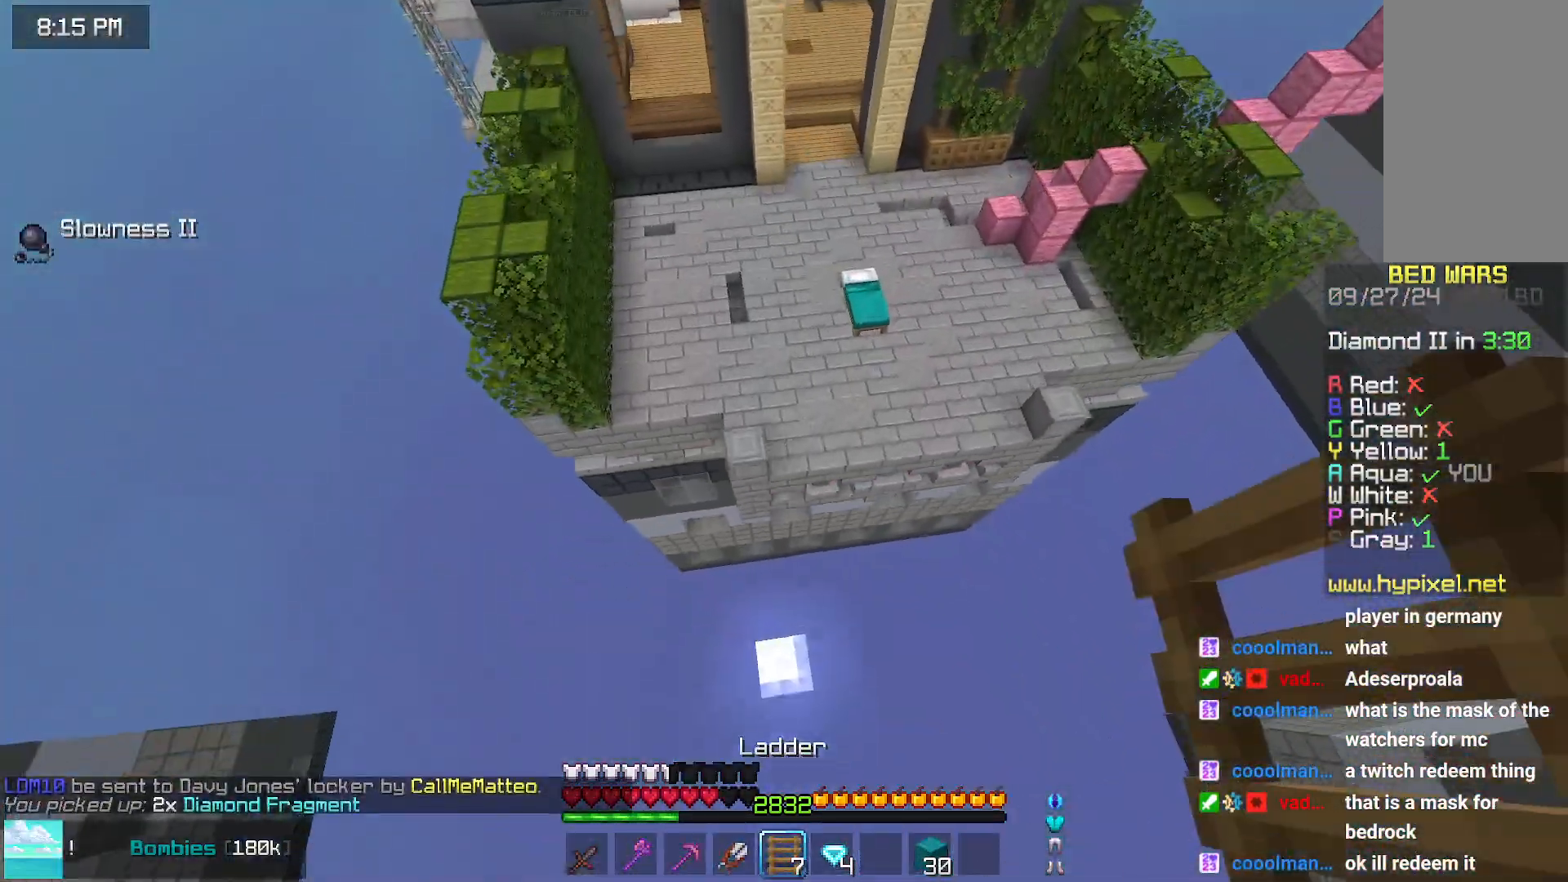
{"keys": ["up"], "mouse": [], "events": [[433, "up", "down"]]}
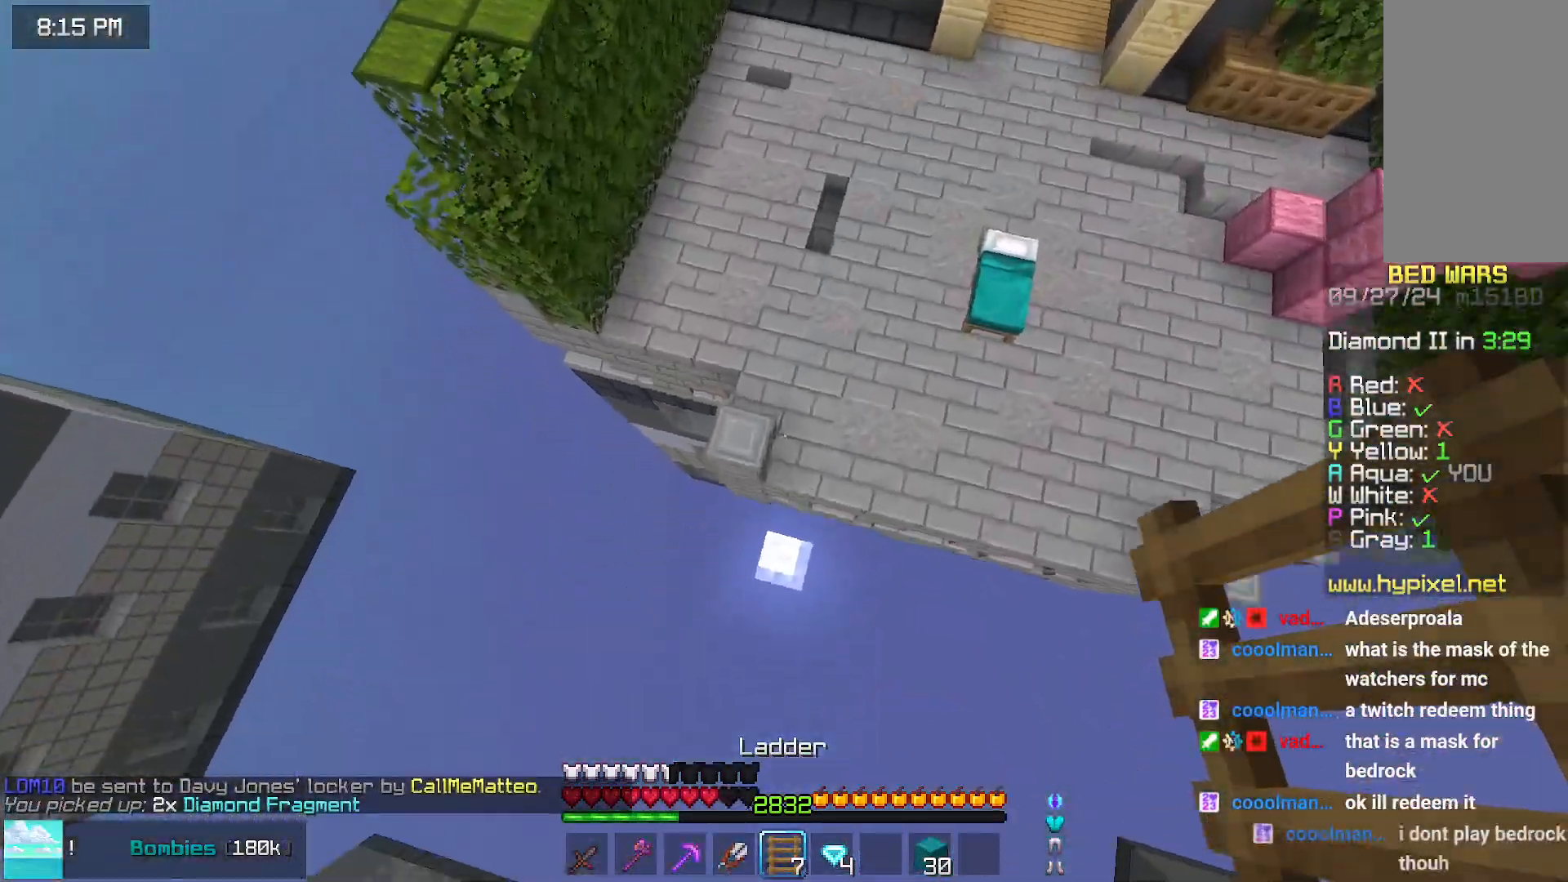
{"keys": ["up"], "mouse": [], "events": [[350, "mouse_right", "down"], [400, "mouse_right", "up"]]}
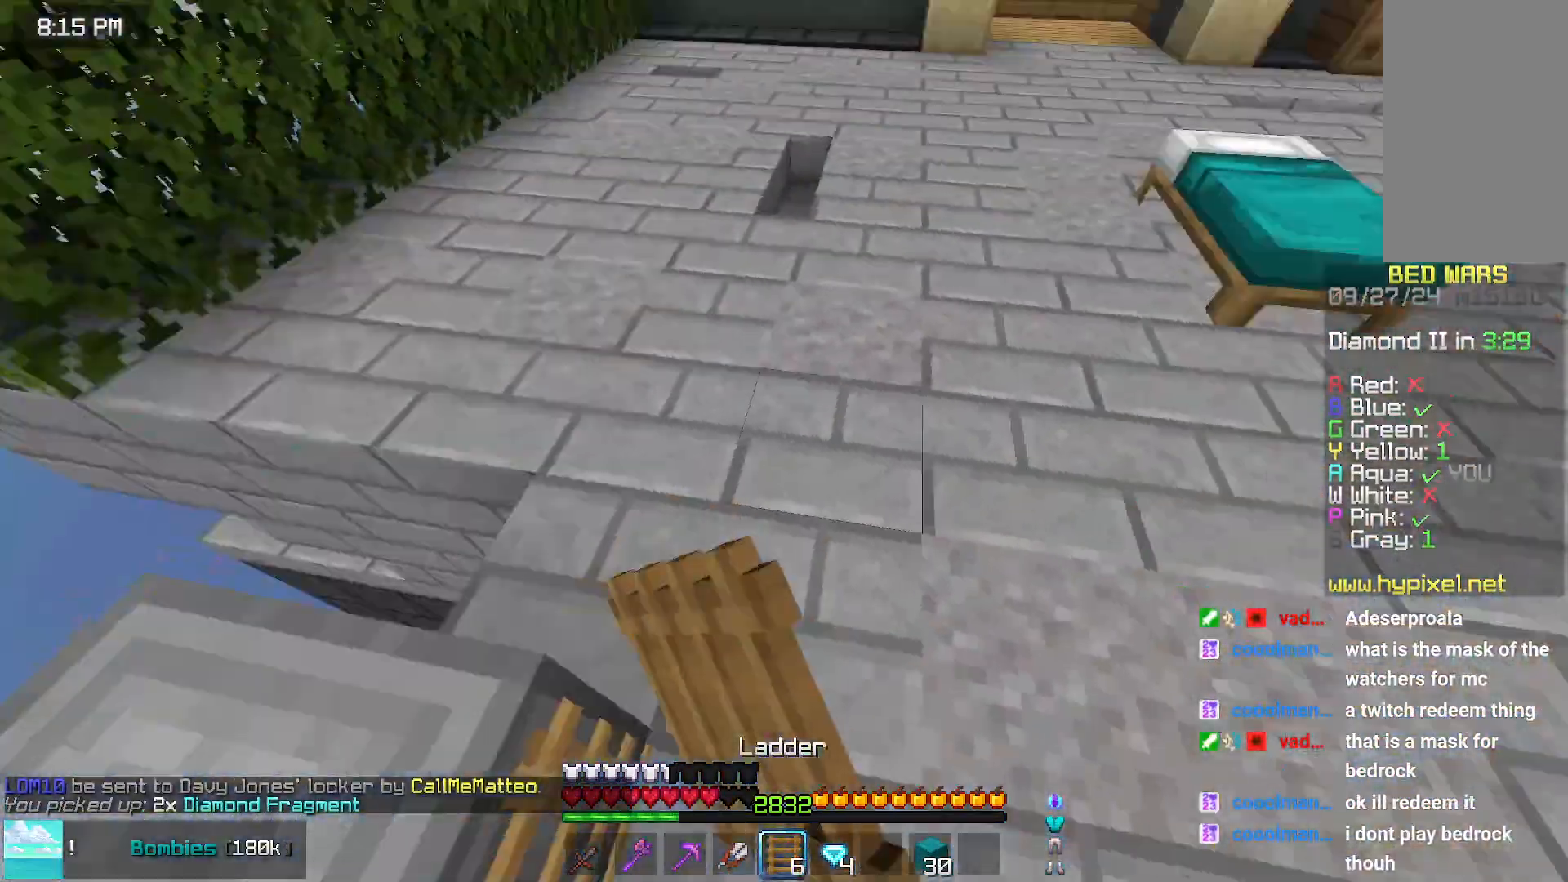
{"keys": ["left", "up"], "mouse": ["left"], "events": [[200, "left", "down"], [350, "mouse_left", "down"]]}
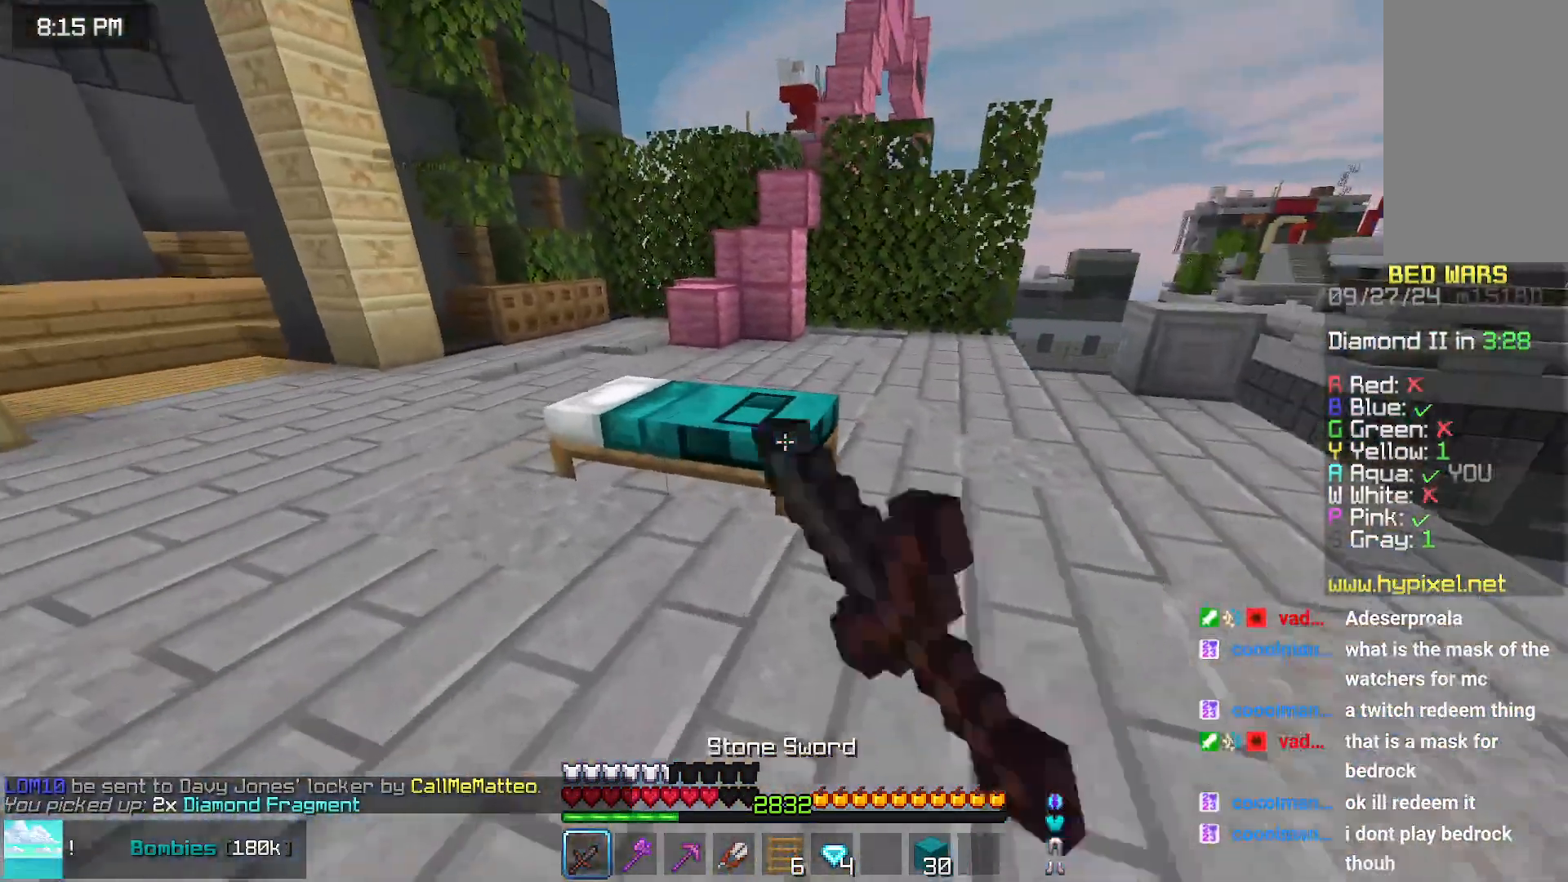
{"keys": ["left", "space", "up"], "mouse": [], "events": [[317, "mouse_left", "up"], [483, "space", "down"]]}
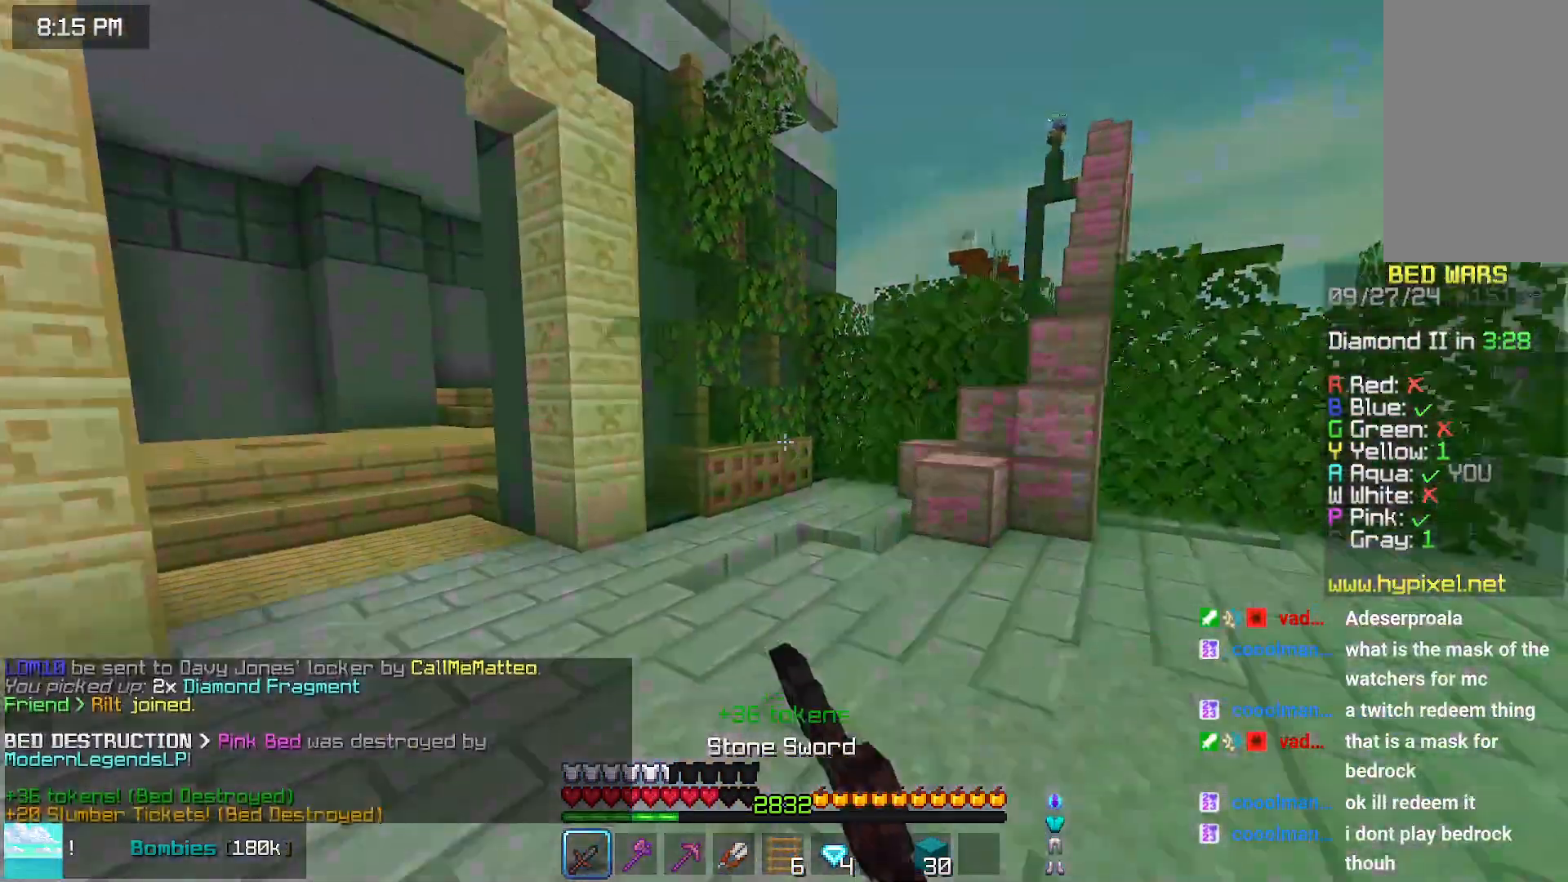
{"keys": ["space", "up"], "mouse": [], "events": [[433, "left", "up"]]}
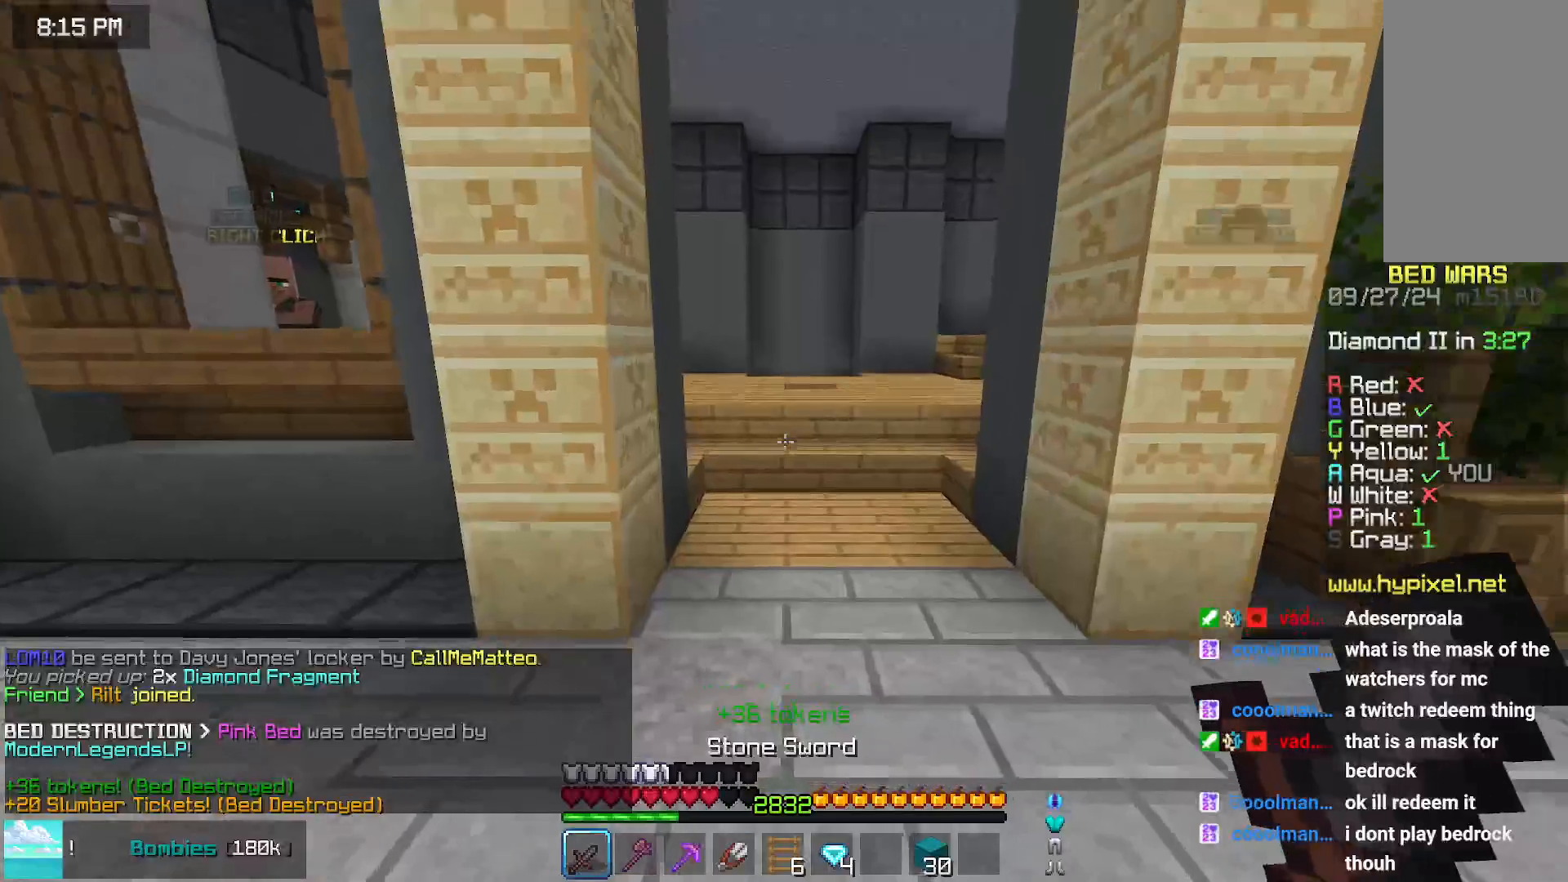
{"keys": ["space", "up"], "mouse": [], "events": []}
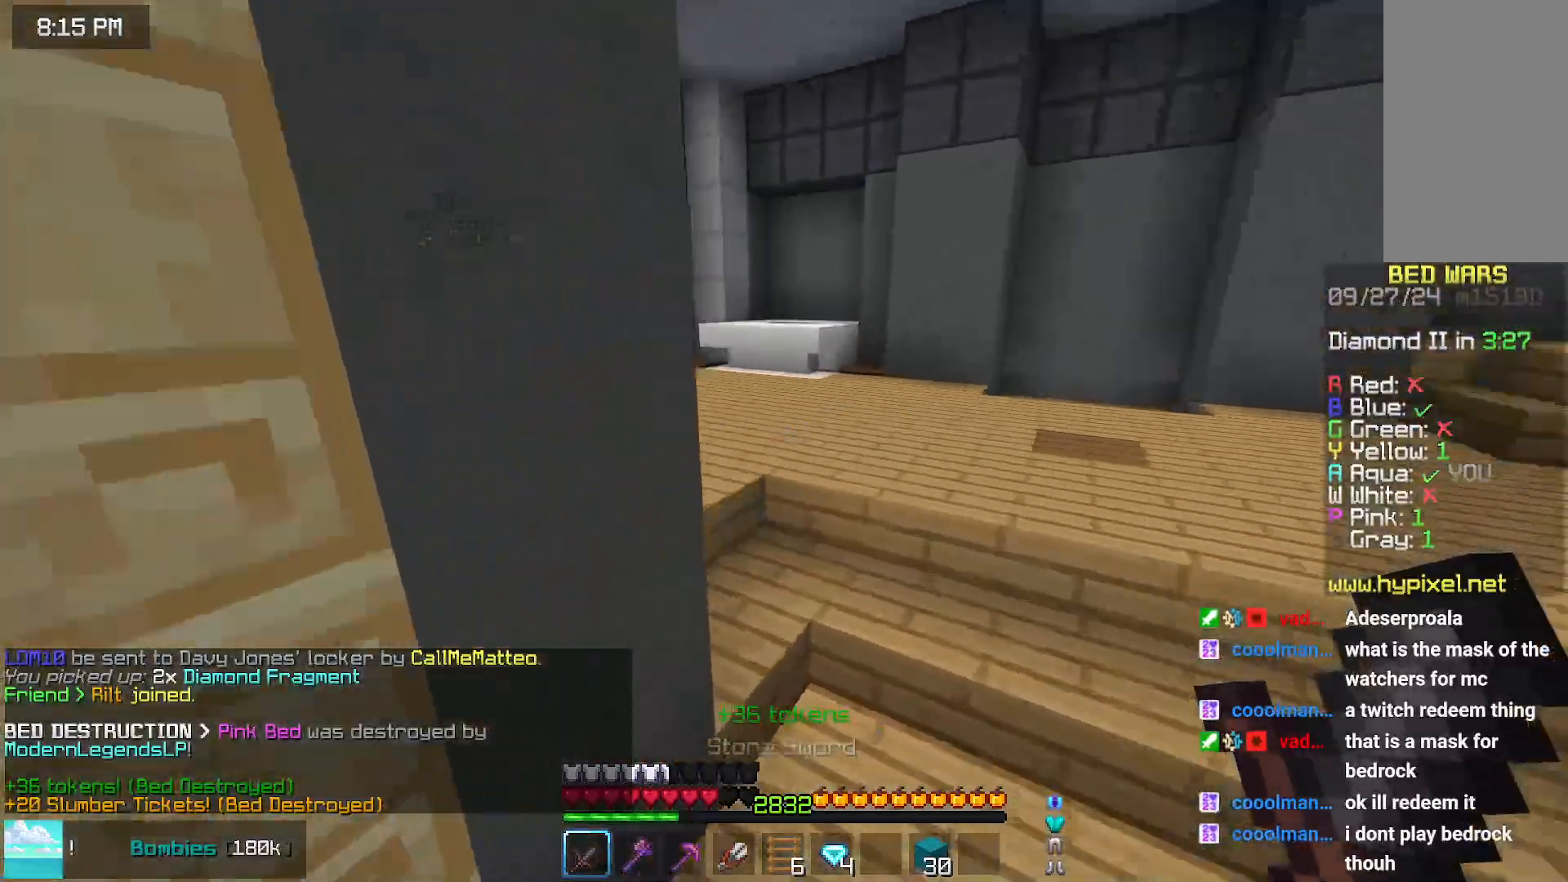
{"keys": ["space", "up"], "mouse": [], "events": []}
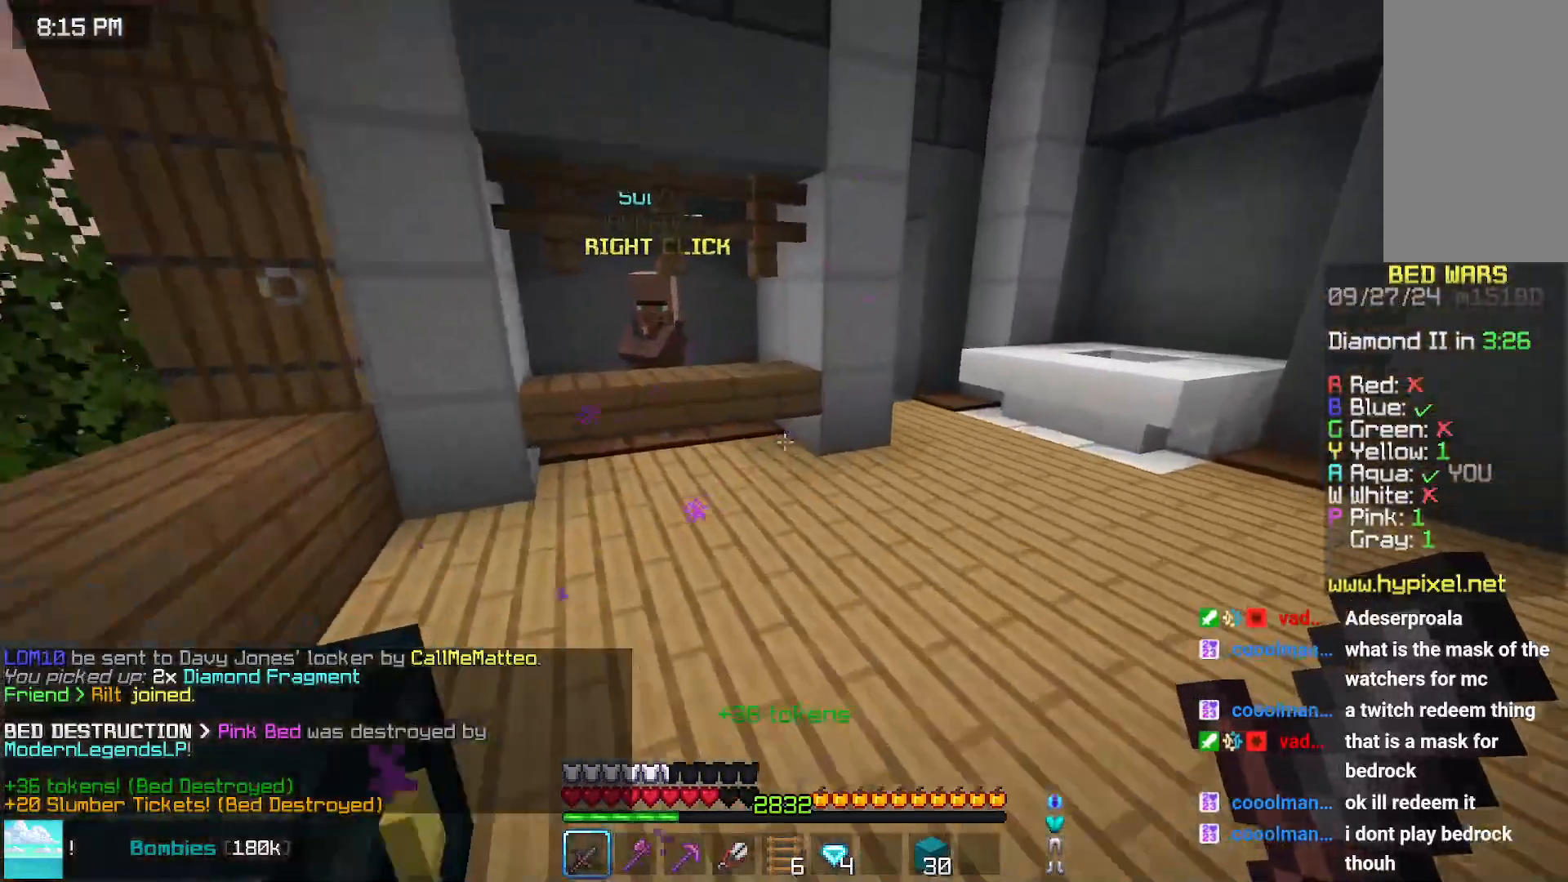
{"keys": ["right", "up"], "mouse": [], "events": [[17, "space", "up"], [483, "right", "down"]]}
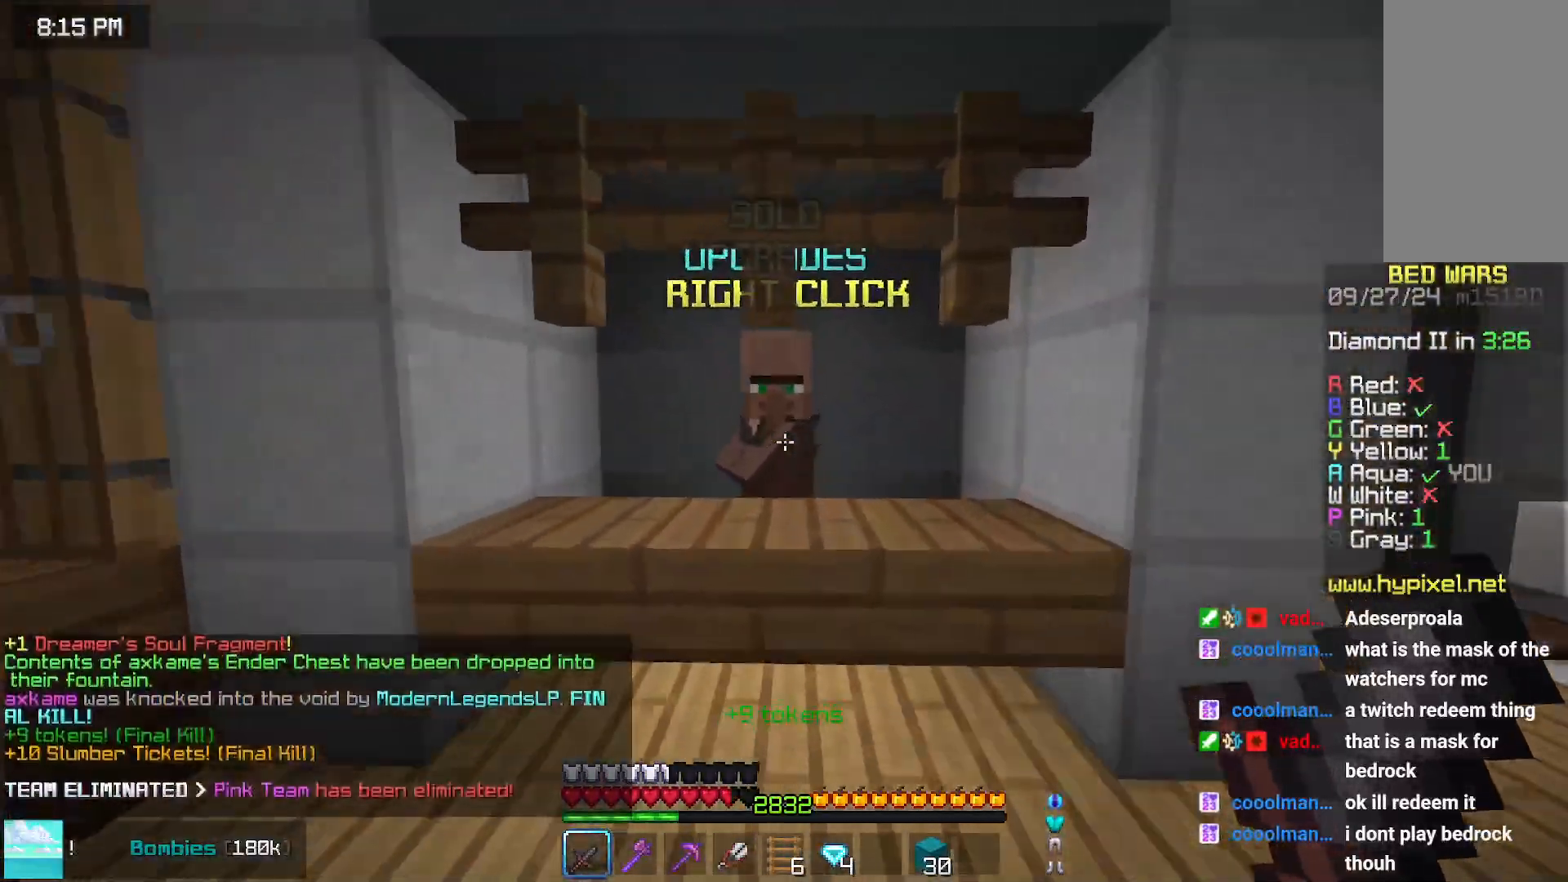
{"keys": [], "mouse": [], "events": [[150, "mouse_right", "down"], [150, "up", "up"], [183, "mouse_right", "up"], [183, "space", "down"], [283, "right", "up"], [283, "space", "up"]]}
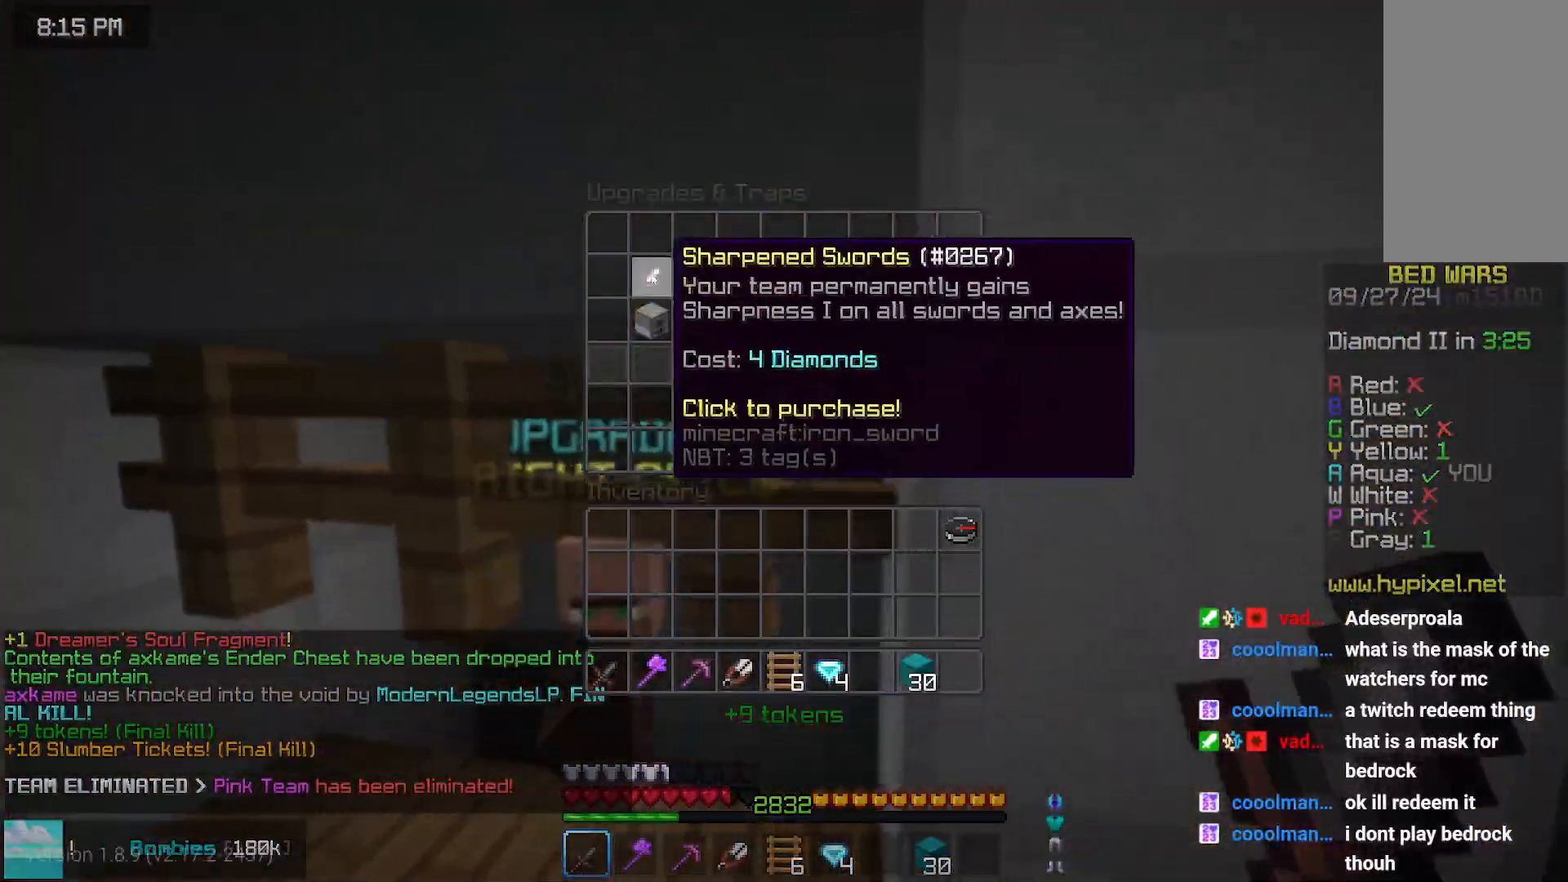
{"keys": [], "mouse": [], "events": []}
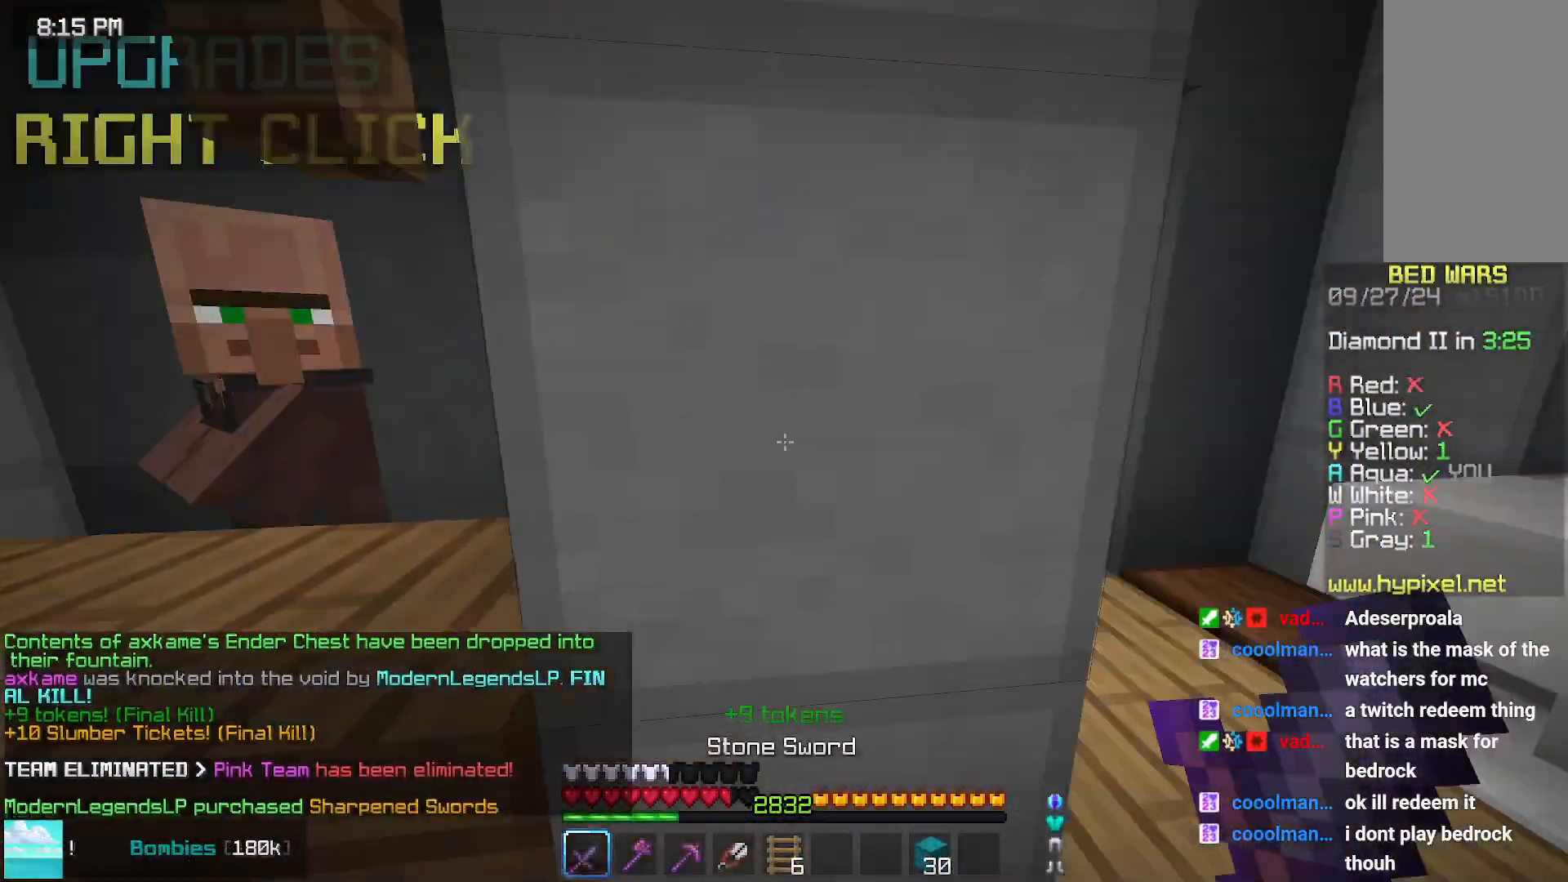
{"keys": ["up"], "mouse": [], "events": [[117, "right", "down"], [117, "up", "down"], [433, "right", "up"]]}
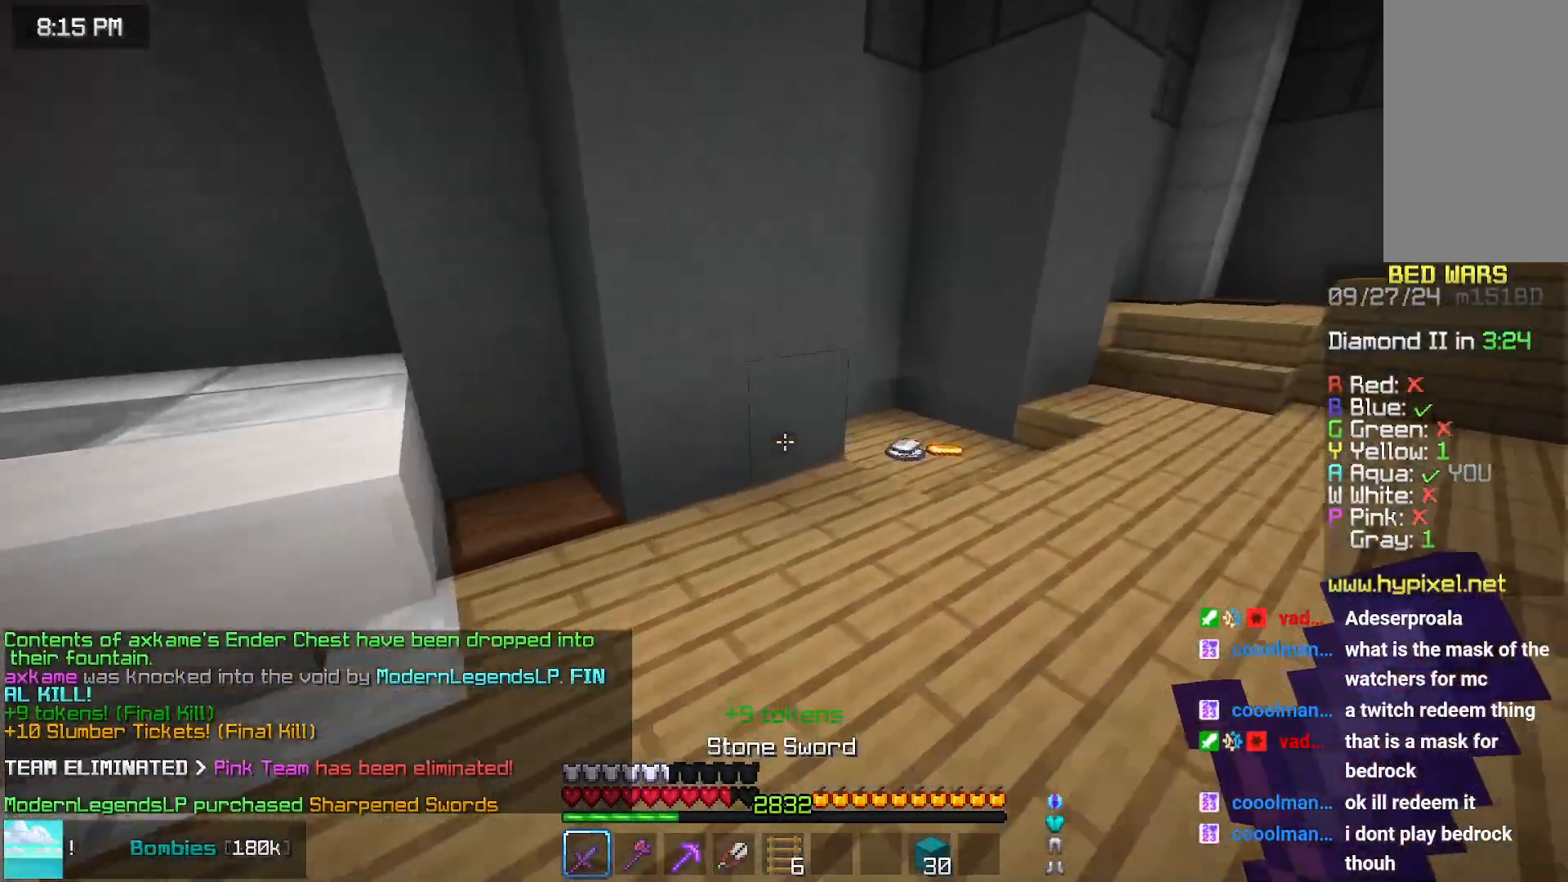
{"keys": ["up"], "mouse": [], "events": [[133, "space", "down"], [433, "space", "up"]]}
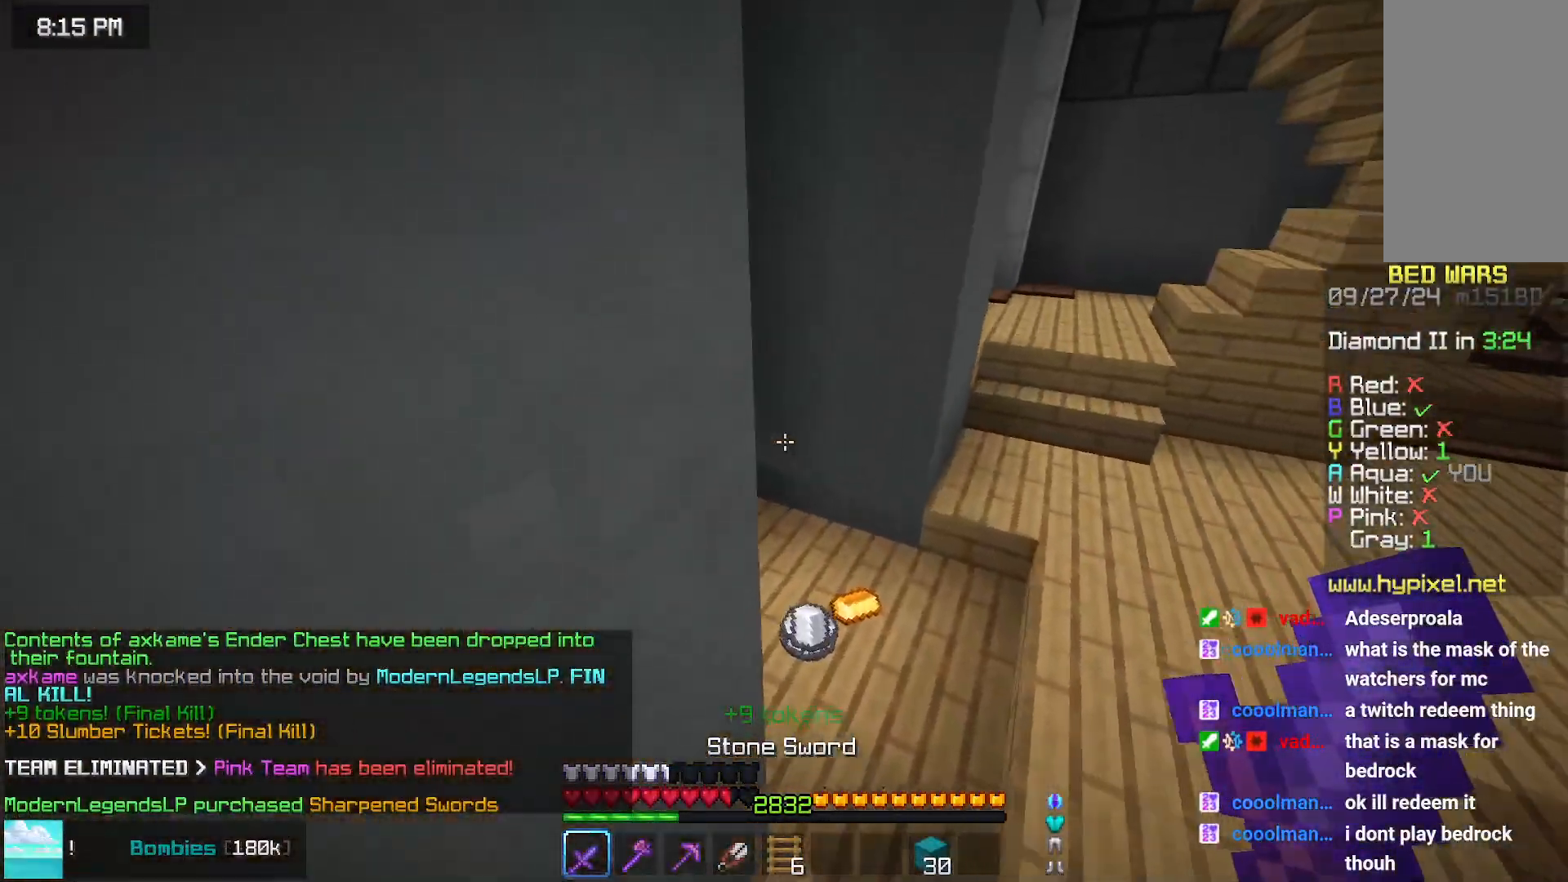
{"keys": ["up"], "mouse": [], "events": [[250, "left", "down"], [400, "left", "up"]]}
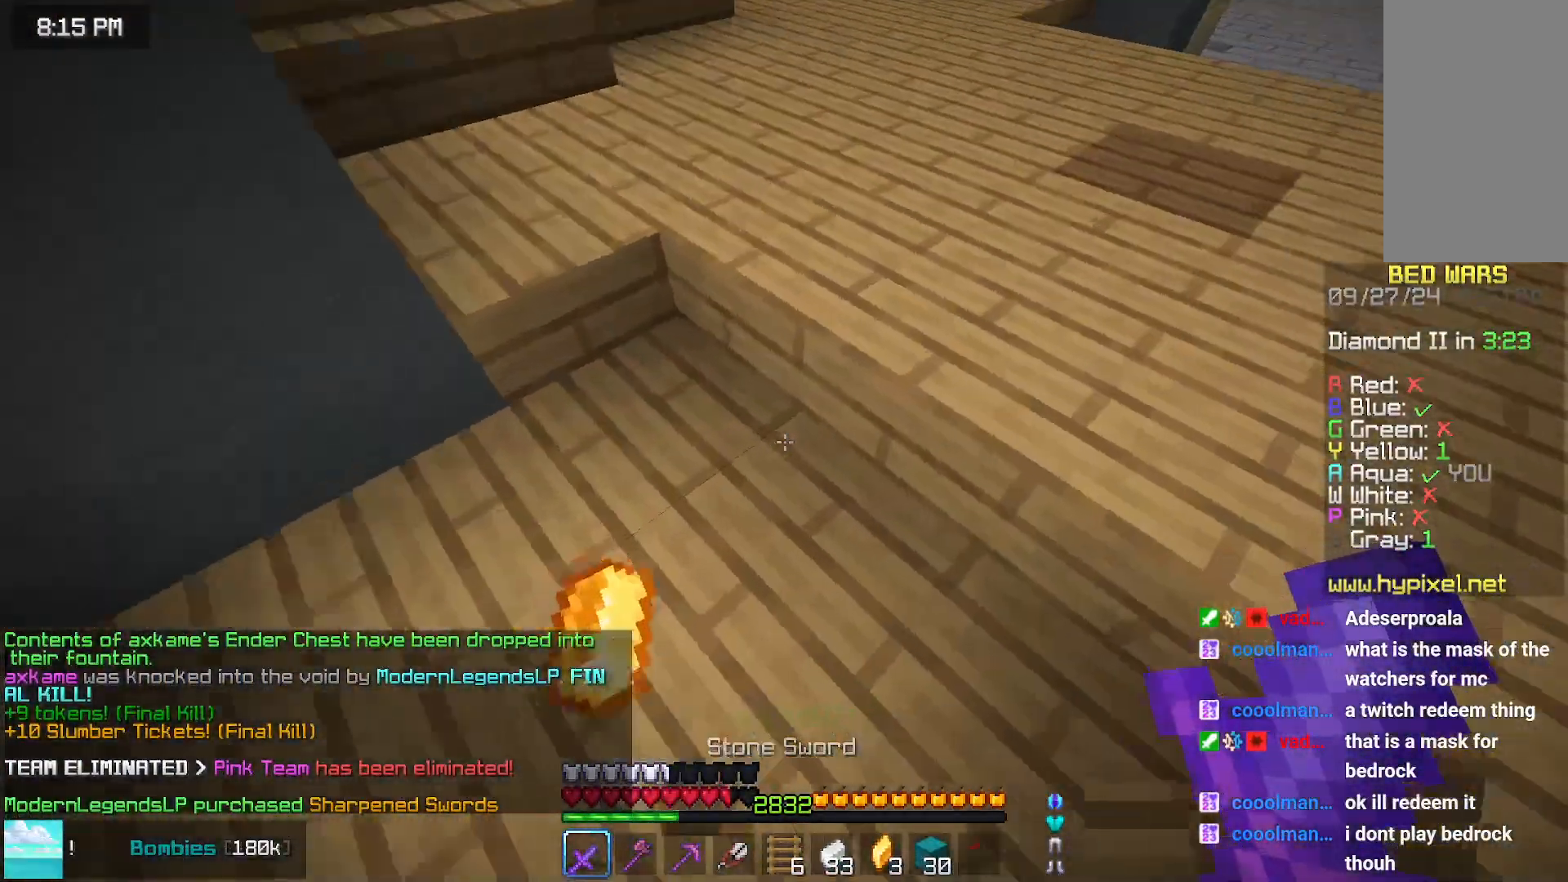
{"keys": ["up"], "mouse": [], "events": []}
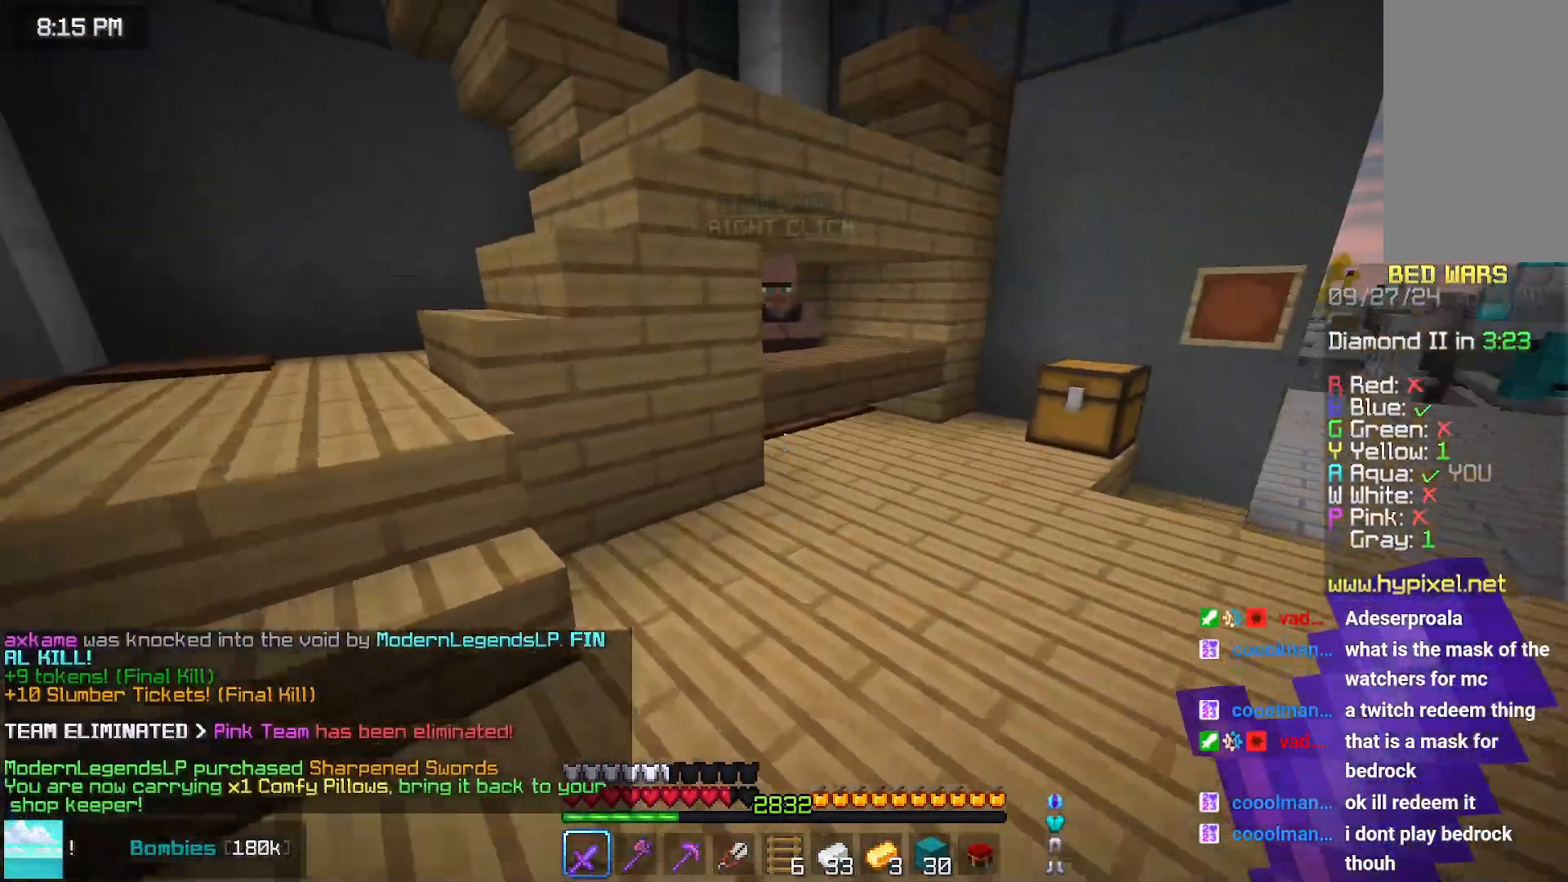
{"keys": ["right", "up"], "mouse": [], "events": [[383, "right", "down"]]}
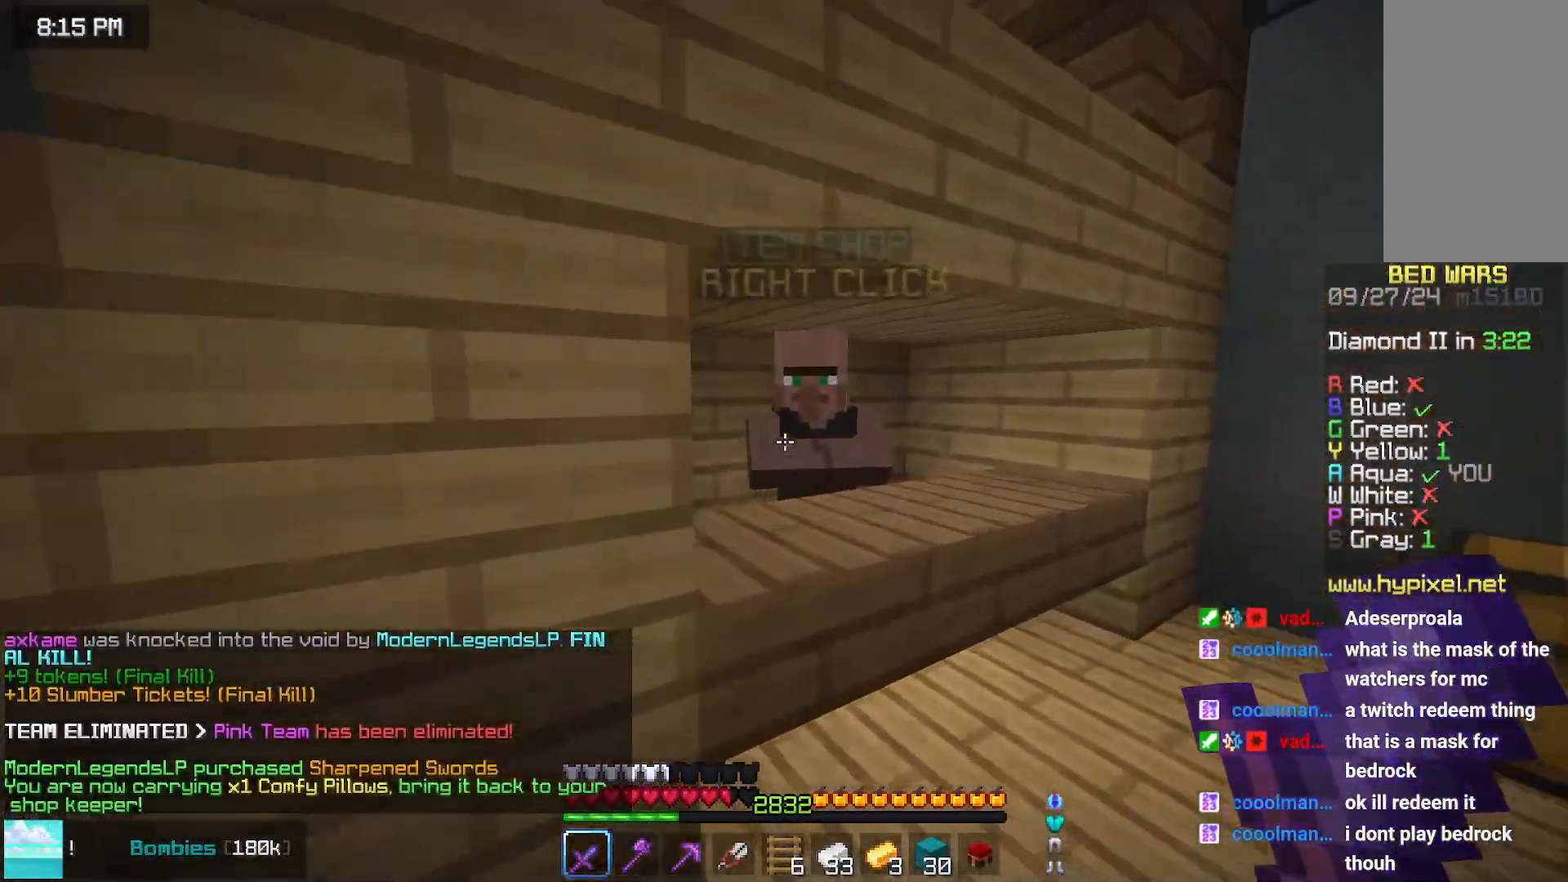
{"keys": [], "mouse": [], "events": [[100, "mouse_right", "down"], [150, "right", "up"], [150, "up", "up"], [200, "mouse_right", "up"]]}
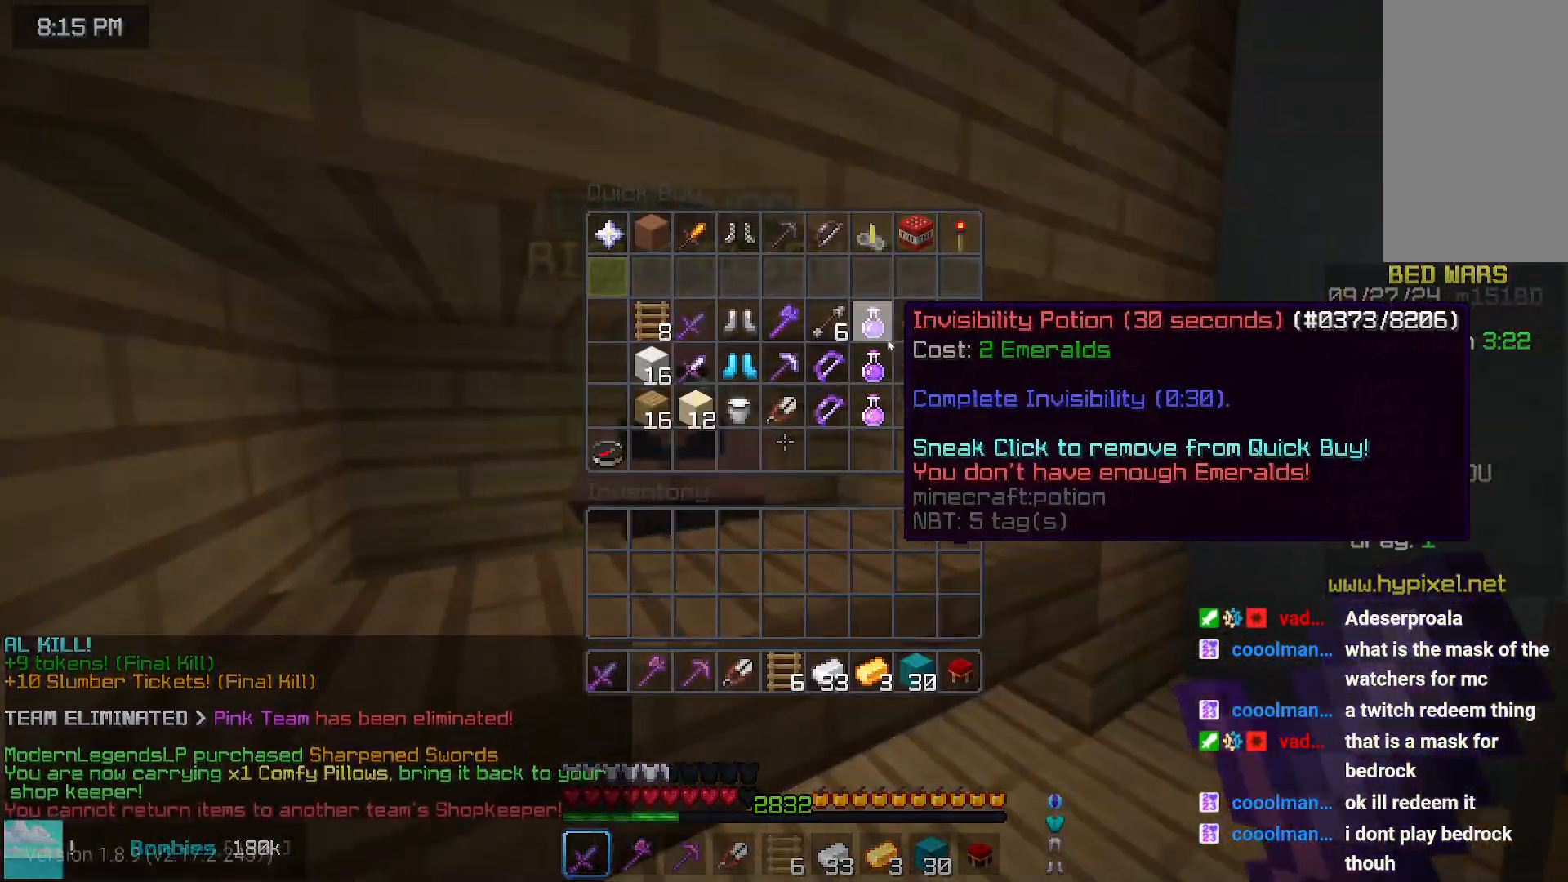
{"keys": [], "mouse": [], "events": []}
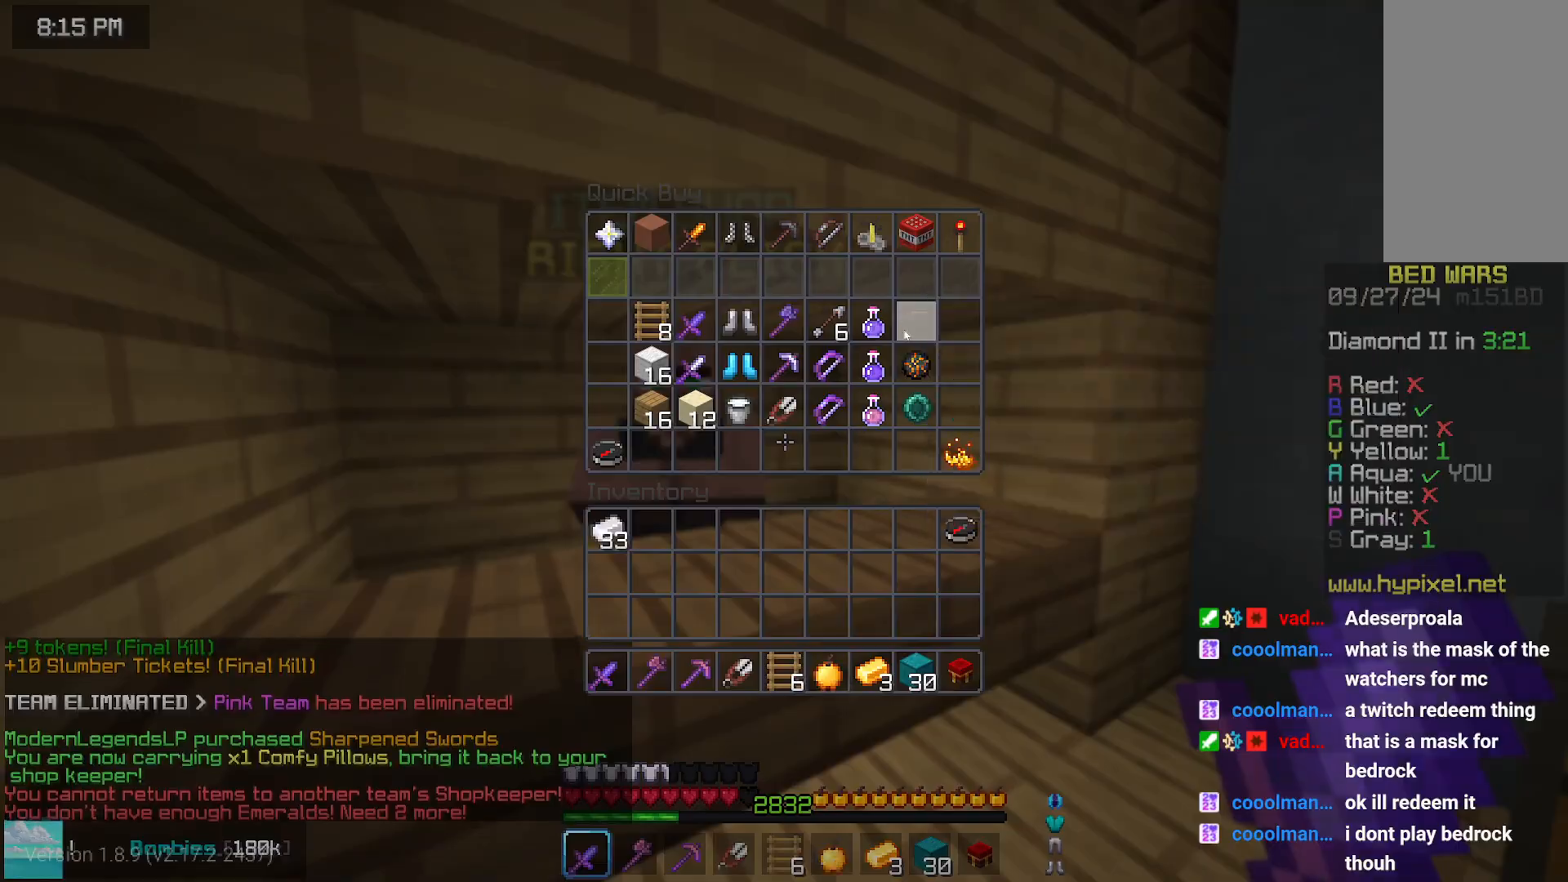
{"keys": [], "mouse": [], "events": []}
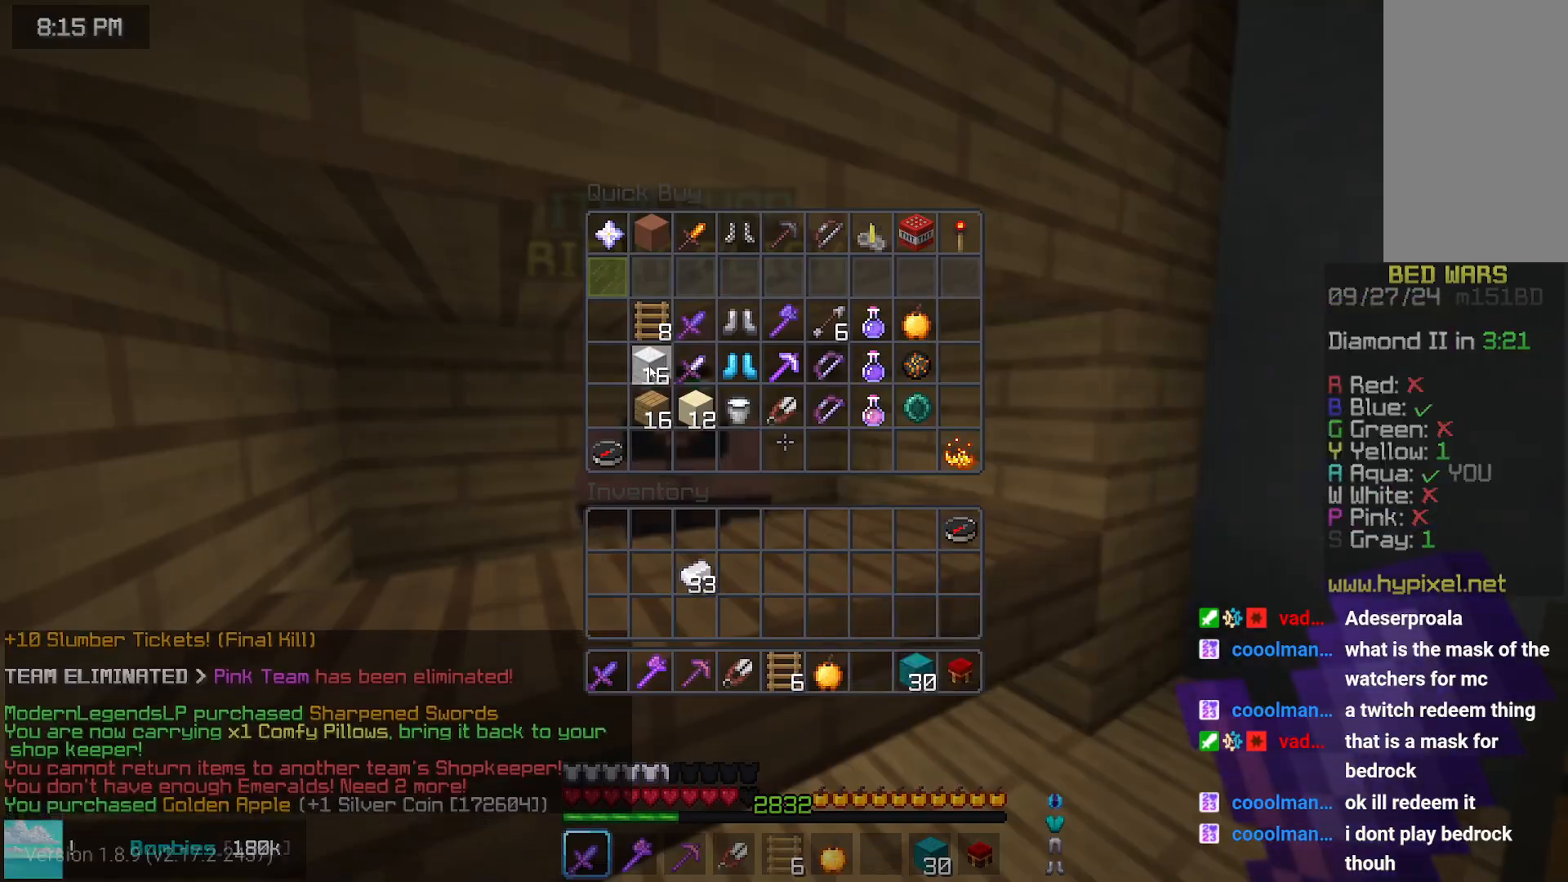
{"keys": ["up"], "mouse": [], "events": [[300, "up", "down"]]}
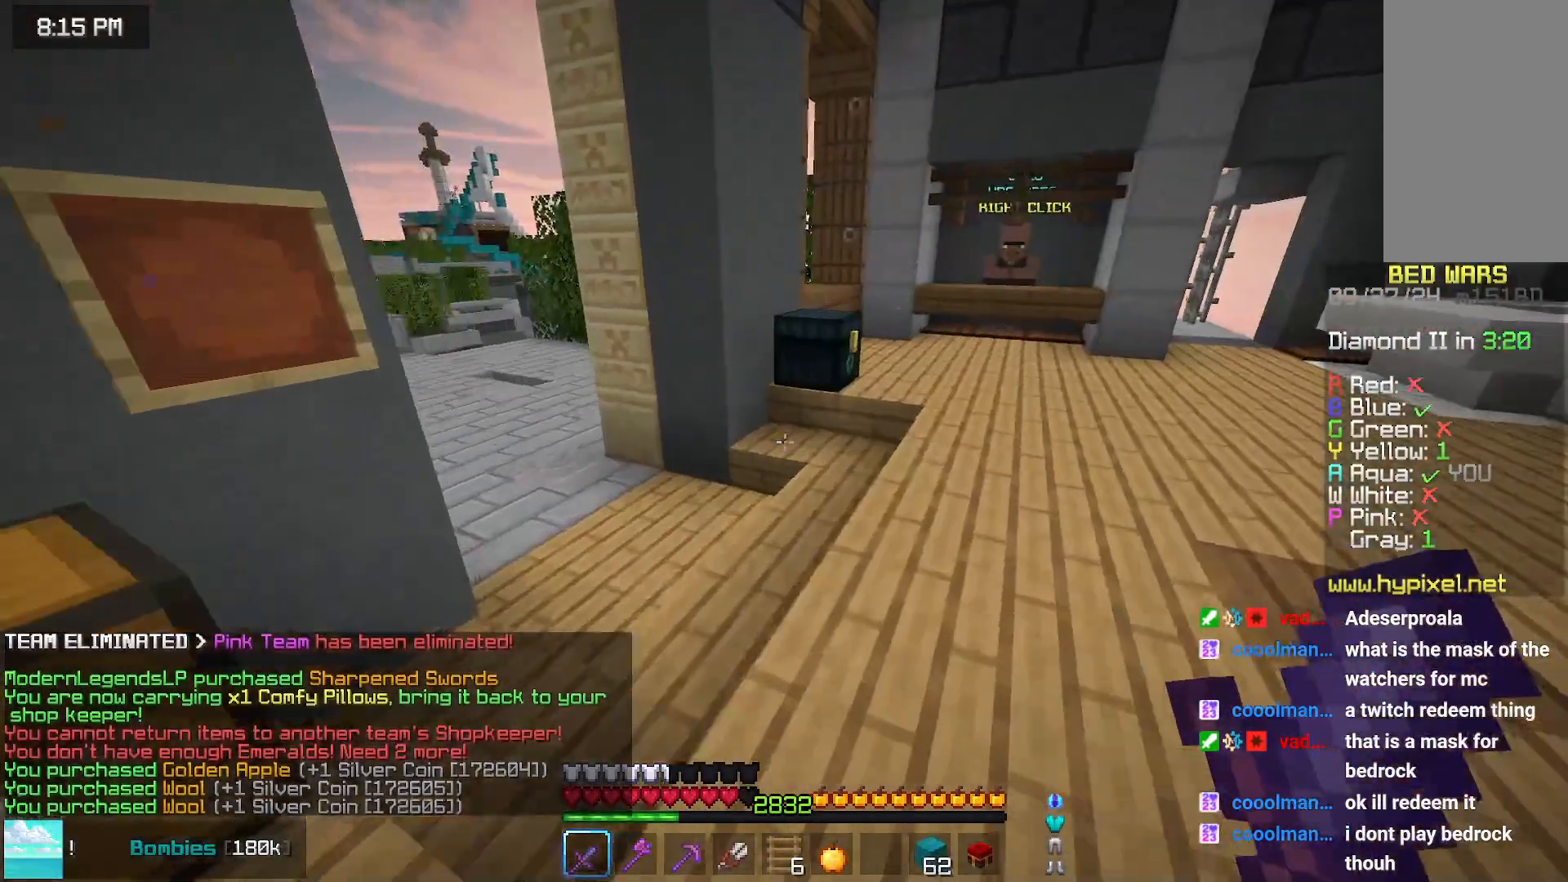
{"keys": [], "mouse": [], "events": [[333, "mouse_right", "down"], [383, "mouse_right", "up"], [483, "up", "up"]]}
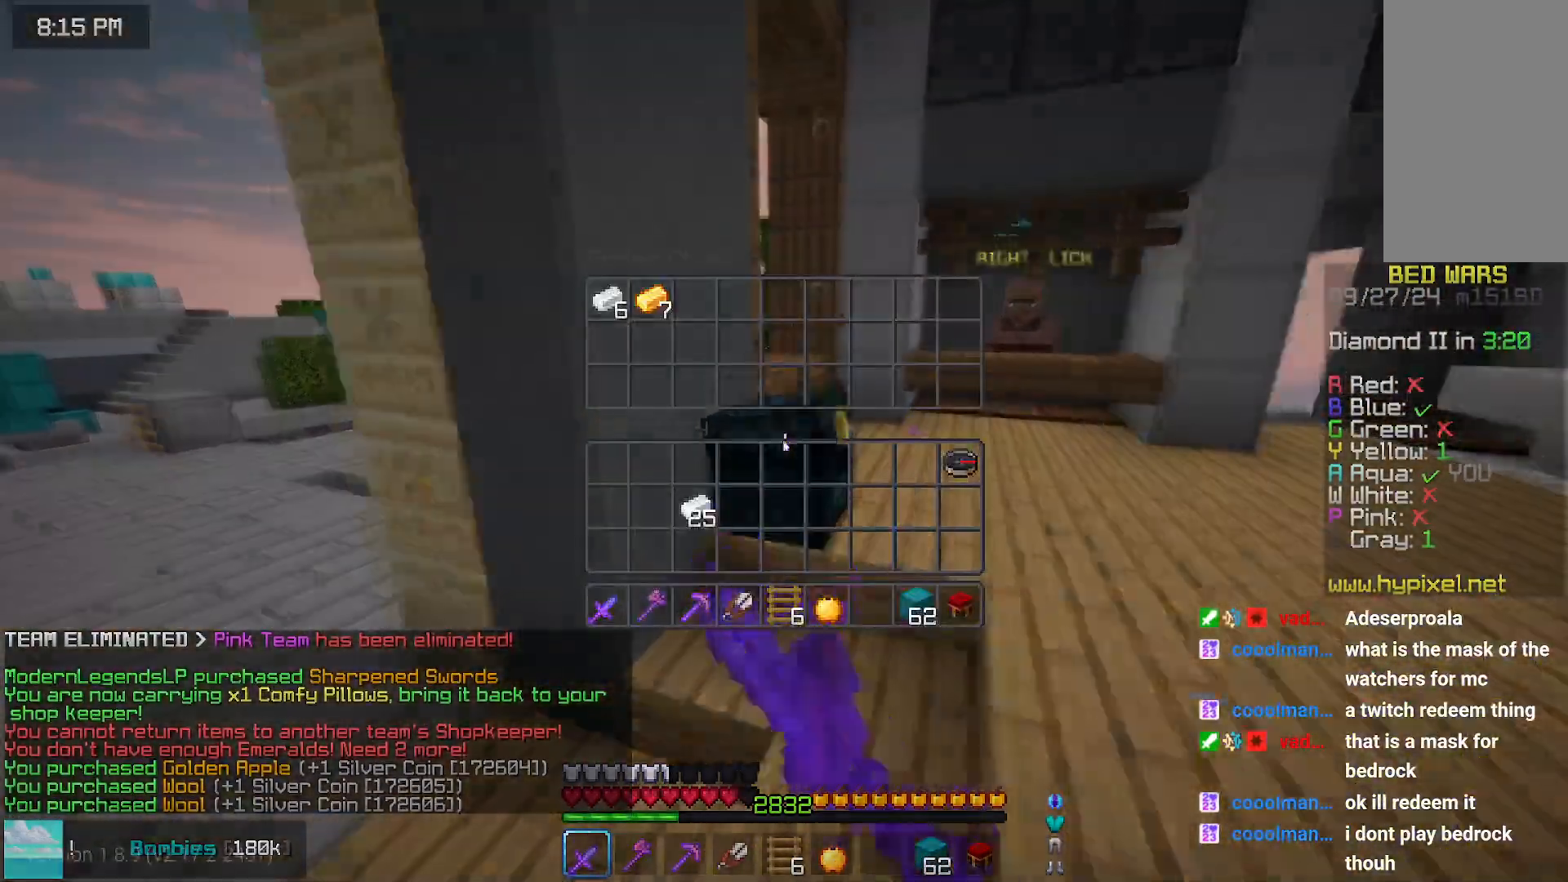
{"keys": ["up"], "mouse": [], "events": [[500, "up", "down"]]}
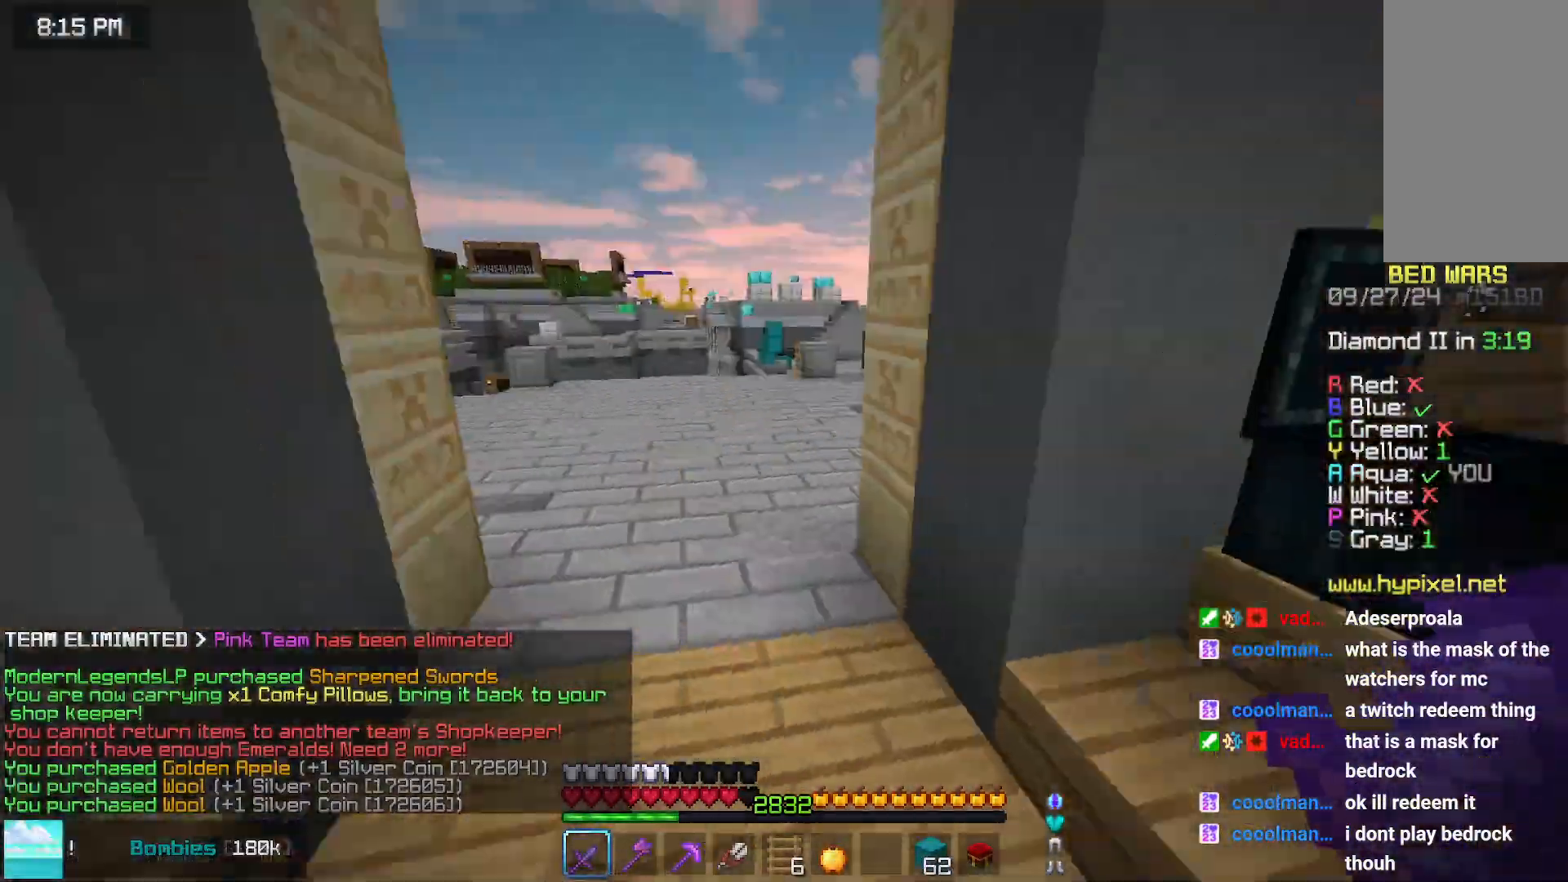
{"keys": ["right", "up"], "mouse": [], "events": [[100, "space", "down"], [250, "space", "up"], [400, "right", "down"]]}
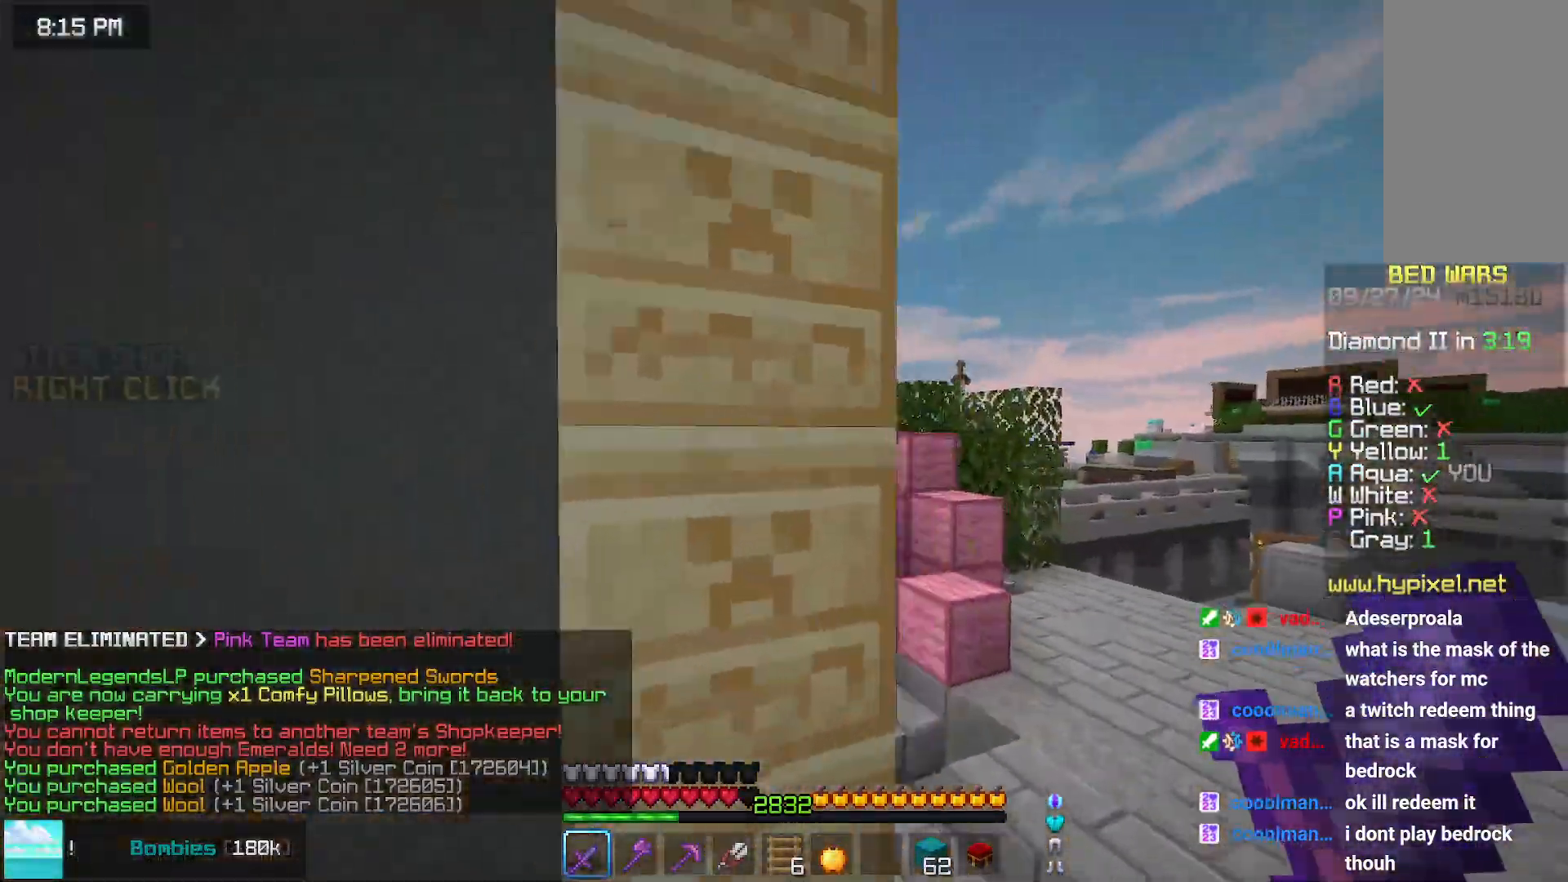
{"keys": ["up"], "mouse": [], "events": [[433, "right", "up"]]}
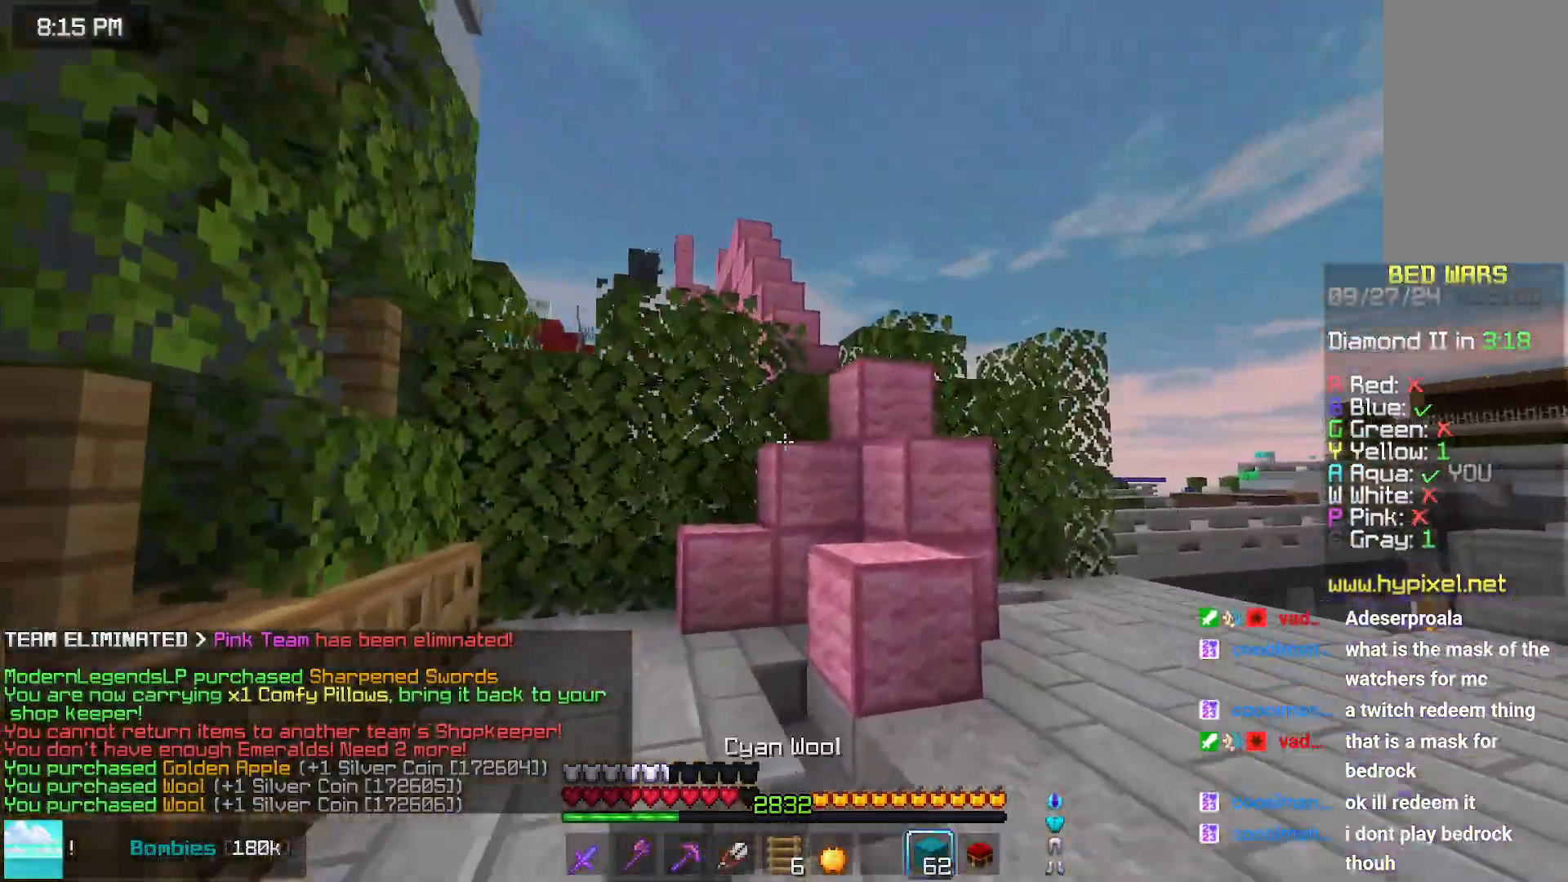
{"keys": ["right"], "mouse": [], "events": [[33, "right", "down"], [133, "right", "up"], [133, "space", "down"], [300, "right", "down"], [400, "space", "up"], [483, "up", "up"]]}
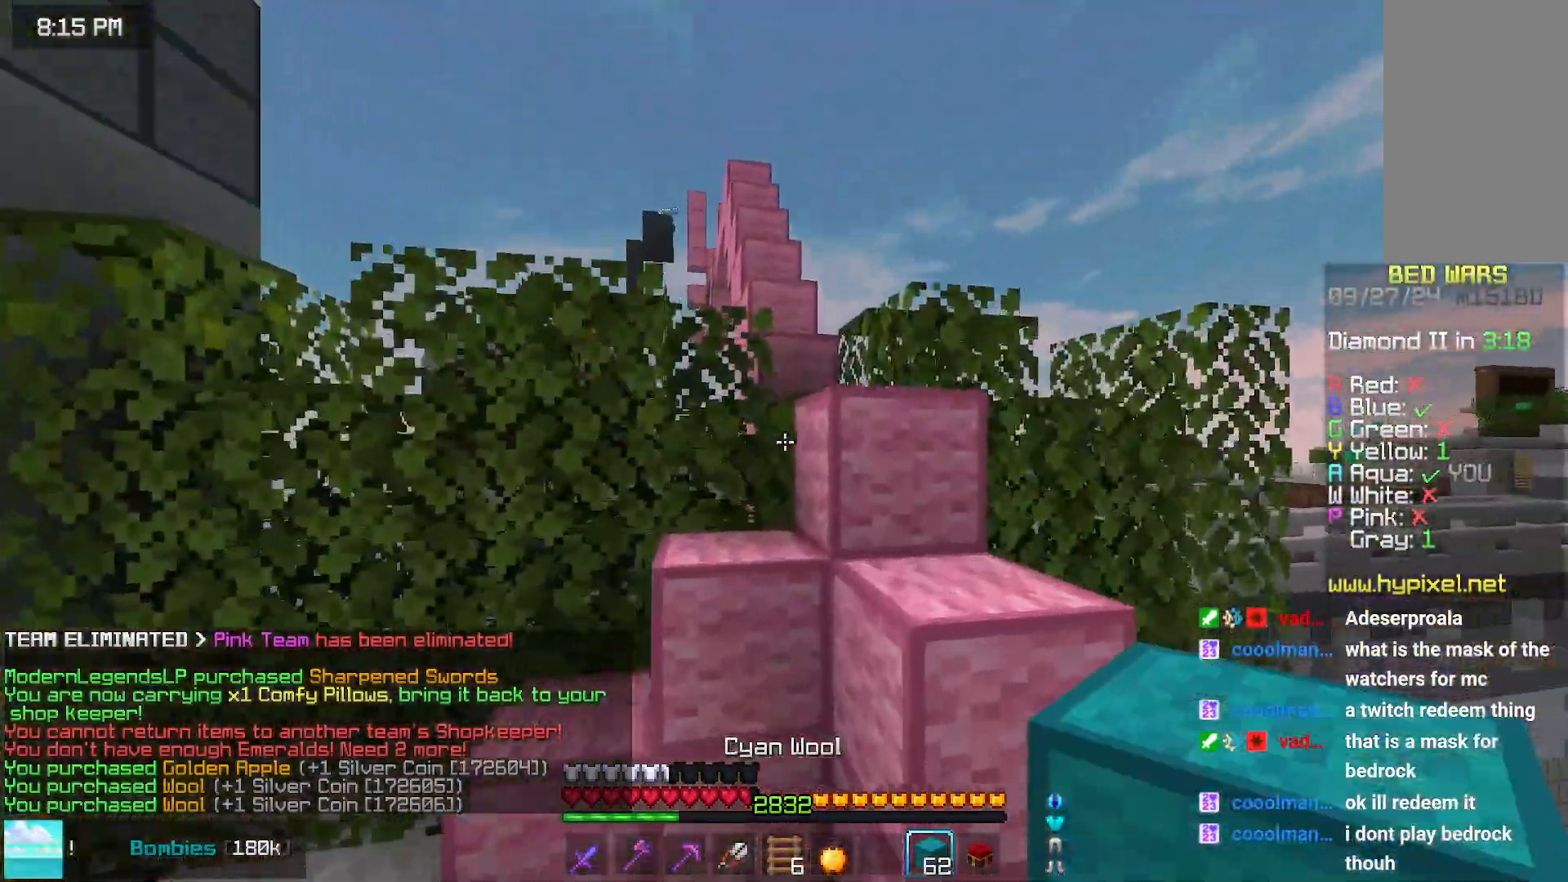
{"keys": ["left", "space", "up"], "mouse": [], "events": [[33, "space", "down"], [33, "up", "down"], [150, "right", "up"], [417, "left", "down"]]}
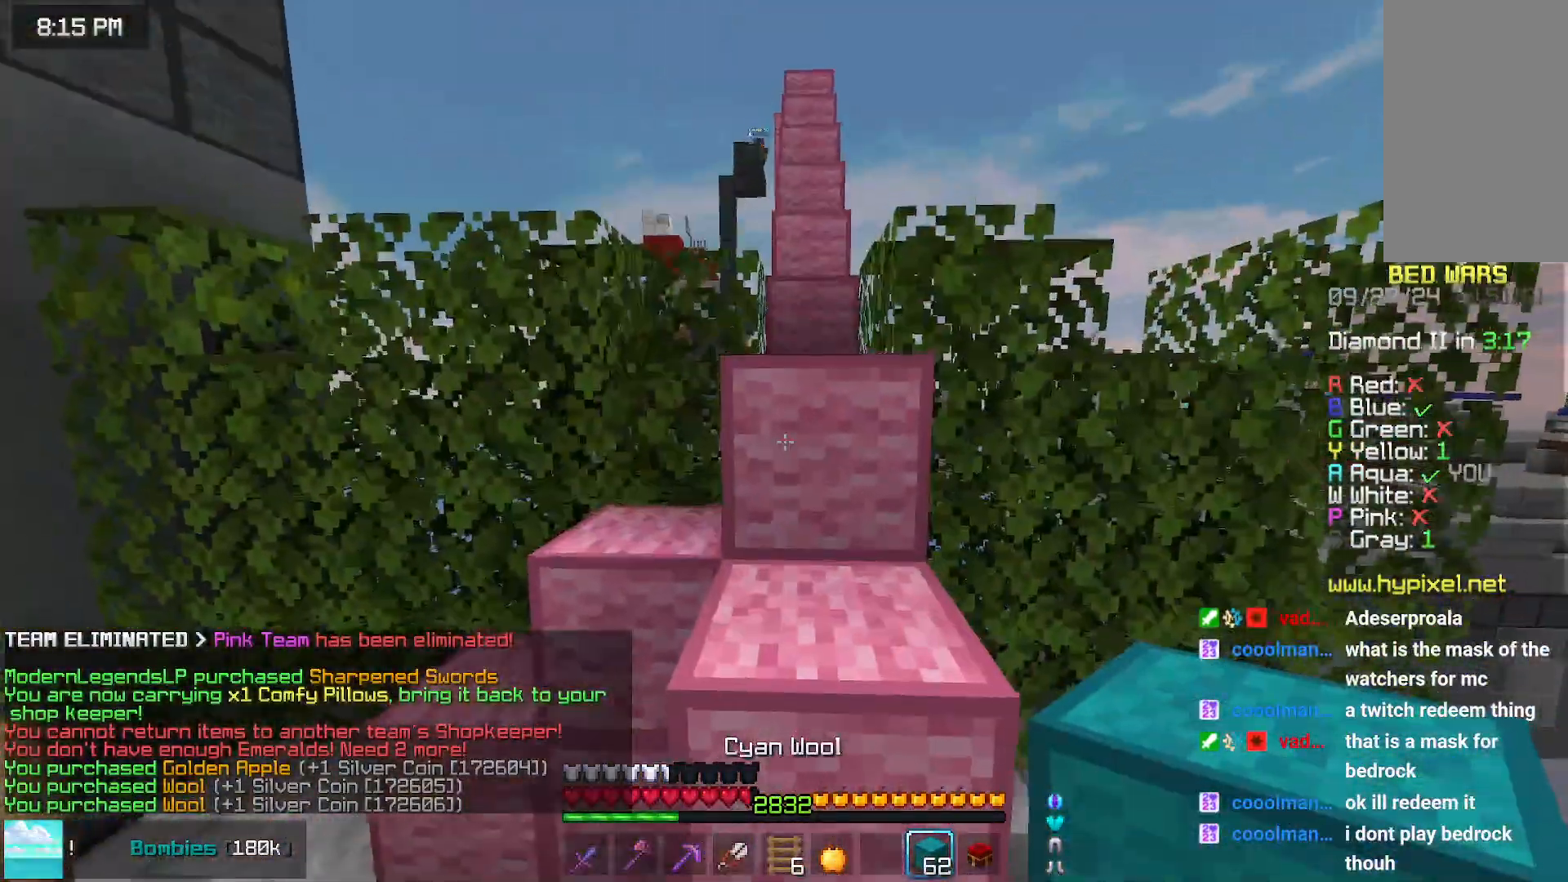
{"keys": ["left", "space", "up"], "mouse": [], "events": []}
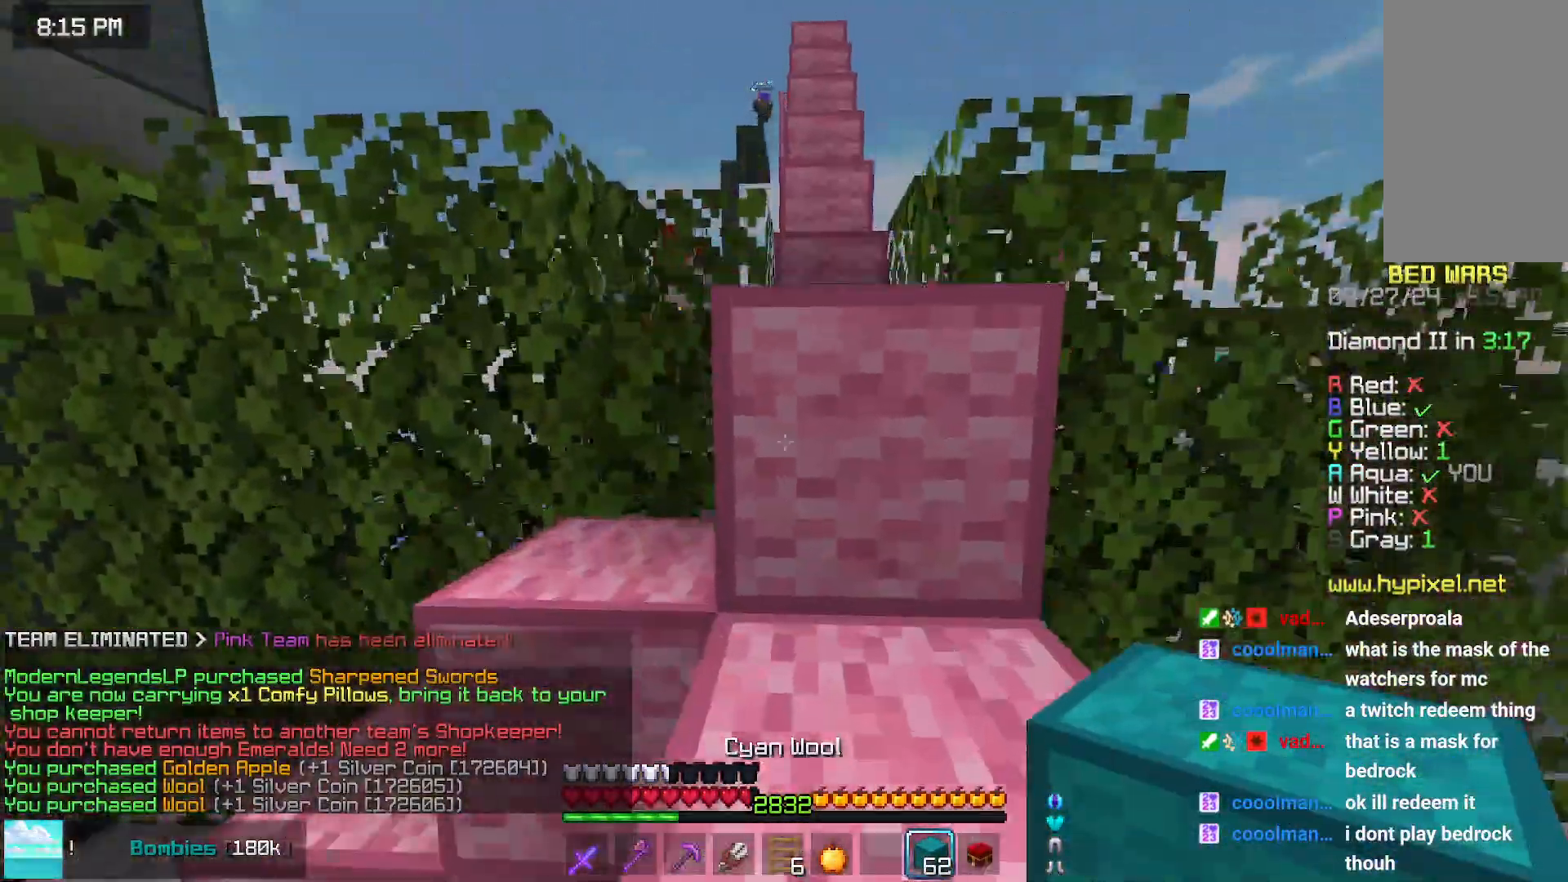
{"keys": ["up"], "mouse": [], "events": [[83, "space", "up"], [133, "left", "up"], [183, "left", "down"], [183, "right", "down"], [233, "left", "up"], [233, "space", "down"], [483, "right", "up"], [483, "space", "up"]]}